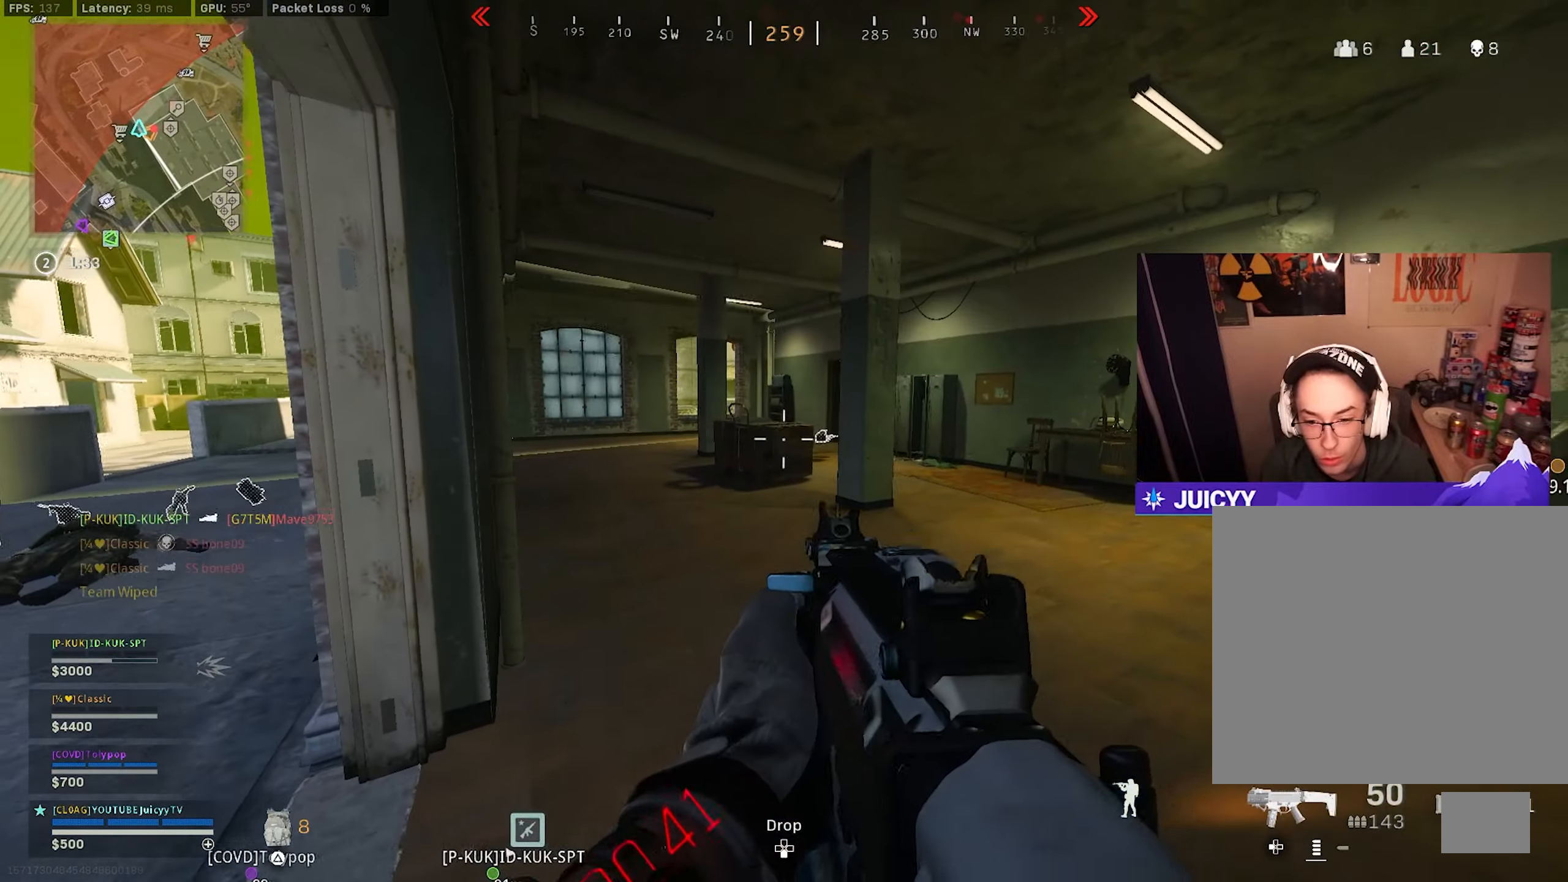
Gameplay with a controller (PlayStation layout); each line is a JSON object with the inputs held at the frame after it. "events" lists button and stick changes between this image and that frame as [ms after this image, input, new state], when the widget could be followed in between.
{"buttons": [], "left_stick": "up", "right_stick": "right", "events": [[133, "right_stick", "right"], [150, "left_stick", "up-left"], [366, "left_stick", "up"], [416, "right_stick", "center"], [483, "right_stick", "right"]]}
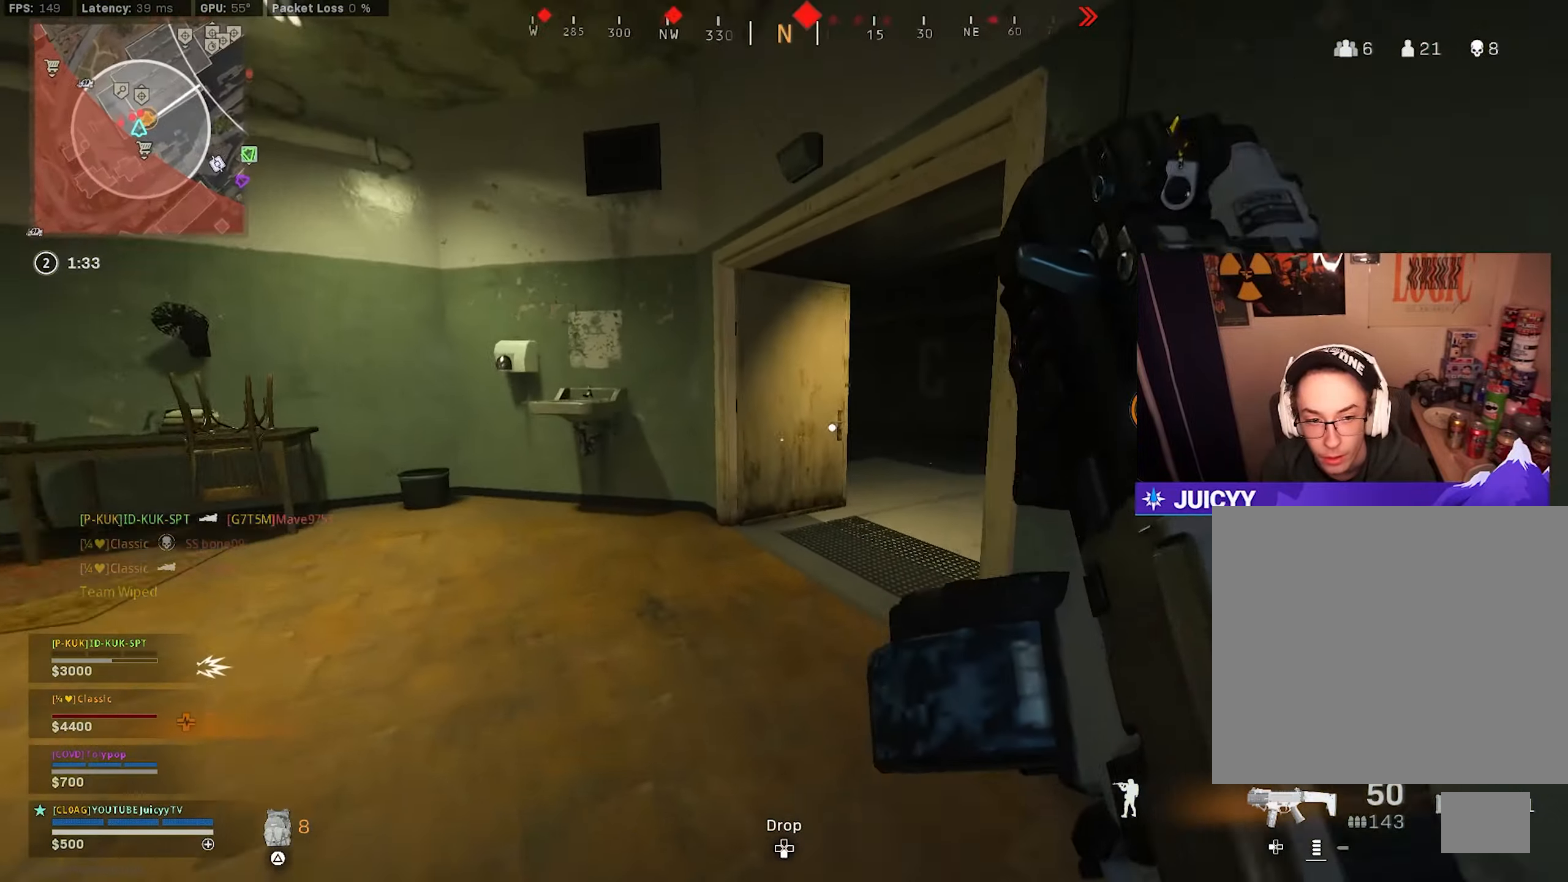
{"buttons": [], "left_stick": "up-right", "right_stick": "left", "events": [[166, "right_stick", "center"], [266, "right_stick", "right"], [283, "left_stick", "up-right"], [333, "right_stick", "center"], [366, "CIRCLE", "down"], [400, "right_stick", "up-left"], [466, "CIRCLE", "up"], [466, "right_stick", "left"]]}
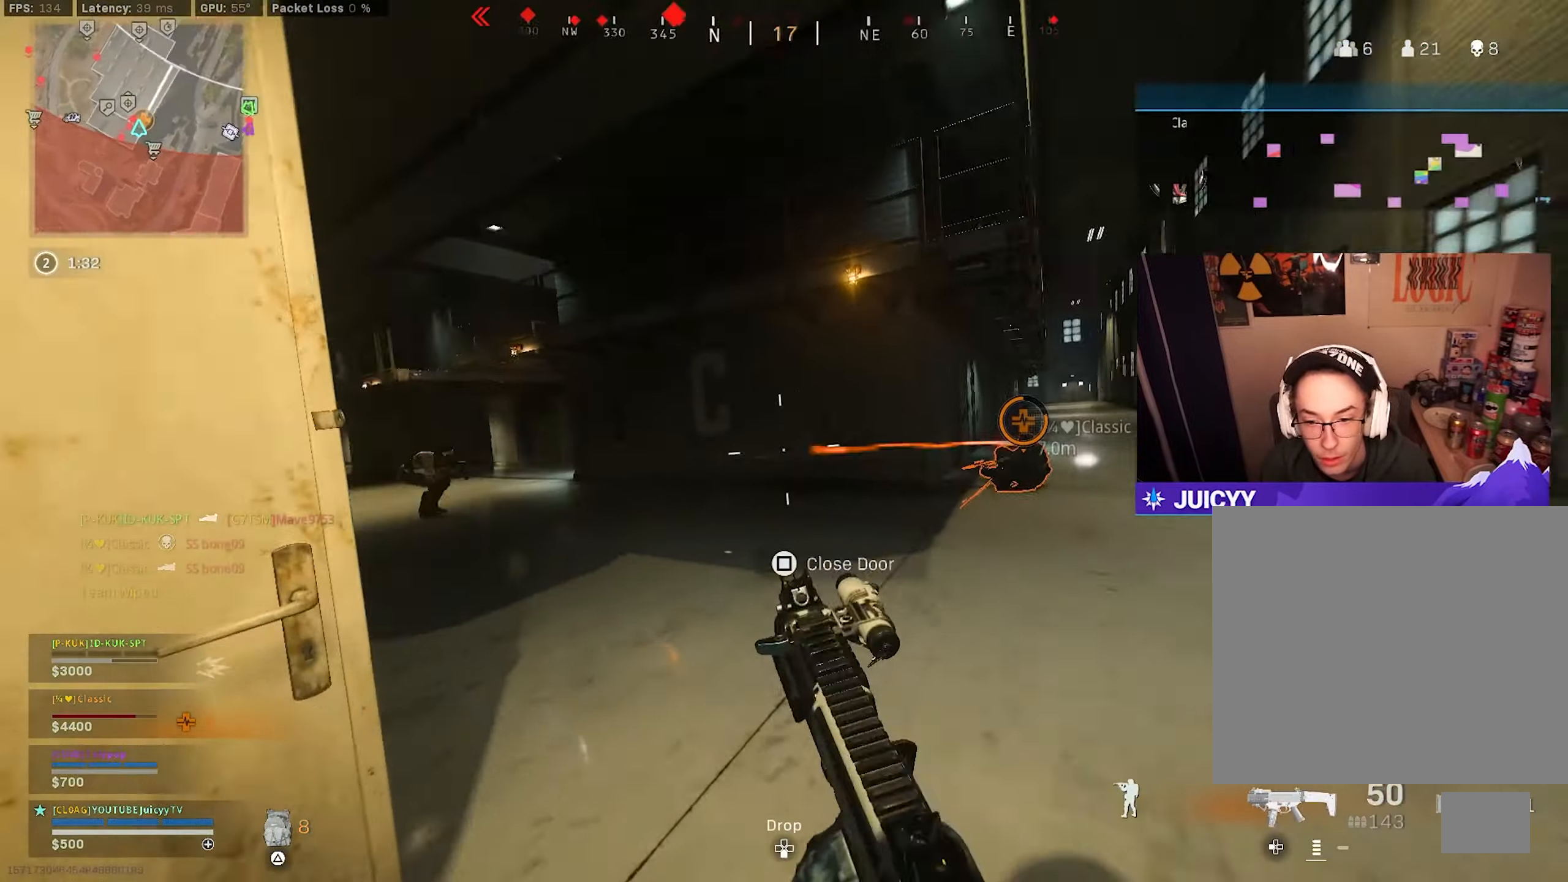
{"buttons": ["L1", "R1"], "left_stick": "down-left", "right_stick": "center", "events": [[50, "CIRCLE", "down"], [66, "R3", "down"], [66, "left_stick", "down-right"], [150, "R3", "up"], [183, "CIRCLE", "up"], [183, "left_stick", "down-left"], [183, "right_stick", "center"], [300, "L1", "down"], [366, "right_stick", "left"], [433, "R1", "down"], [433, "right_stick", "center"]]}
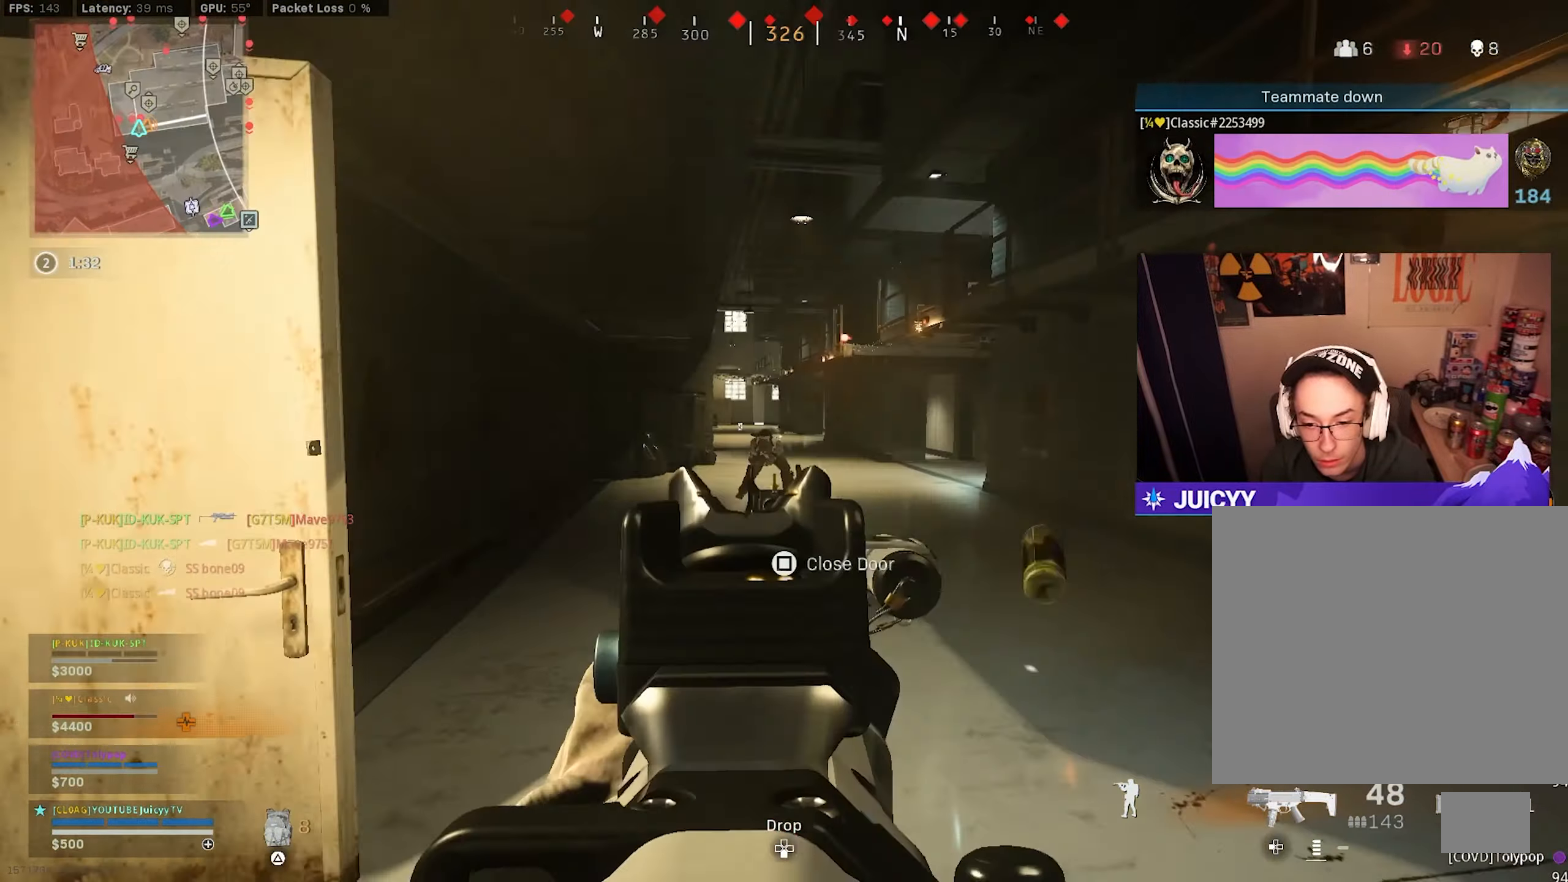
{"buttons": ["L1", "R1"], "left_stick": "up", "right_stick": "center", "events": [[33, "right_stick", "down"], [150, "left_stick", "right"], [283, "left_stick", "up-right"], [400, "right_stick", "left"], [433, "left_stick", "up"], [500, "right_stick", "center"]]}
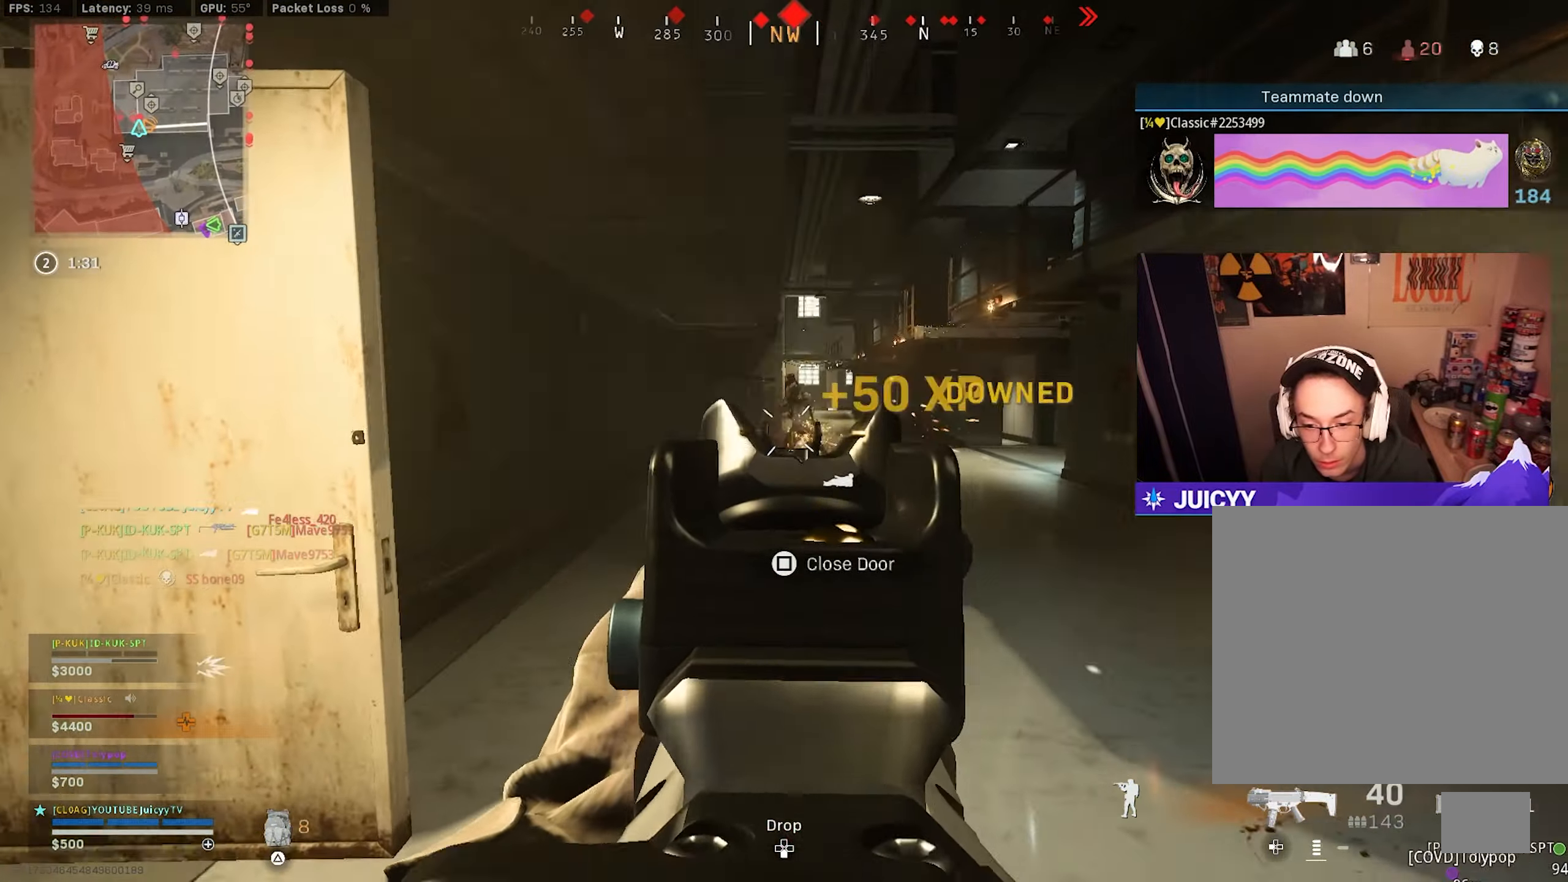
{"buttons": [], "left_stick": "up", "right_stick": "down", "events": [[33, "right_stick", "down"], [83, "left_stick", "up-left"], [216, "L1", "up"], [283, "R1", "up"], [317, "right_stick", "down-right"], [367, "left_stick", "up"], [400, "R3", "down"], [433, "right_stick", "down"], [483, "R3", "up"]]}
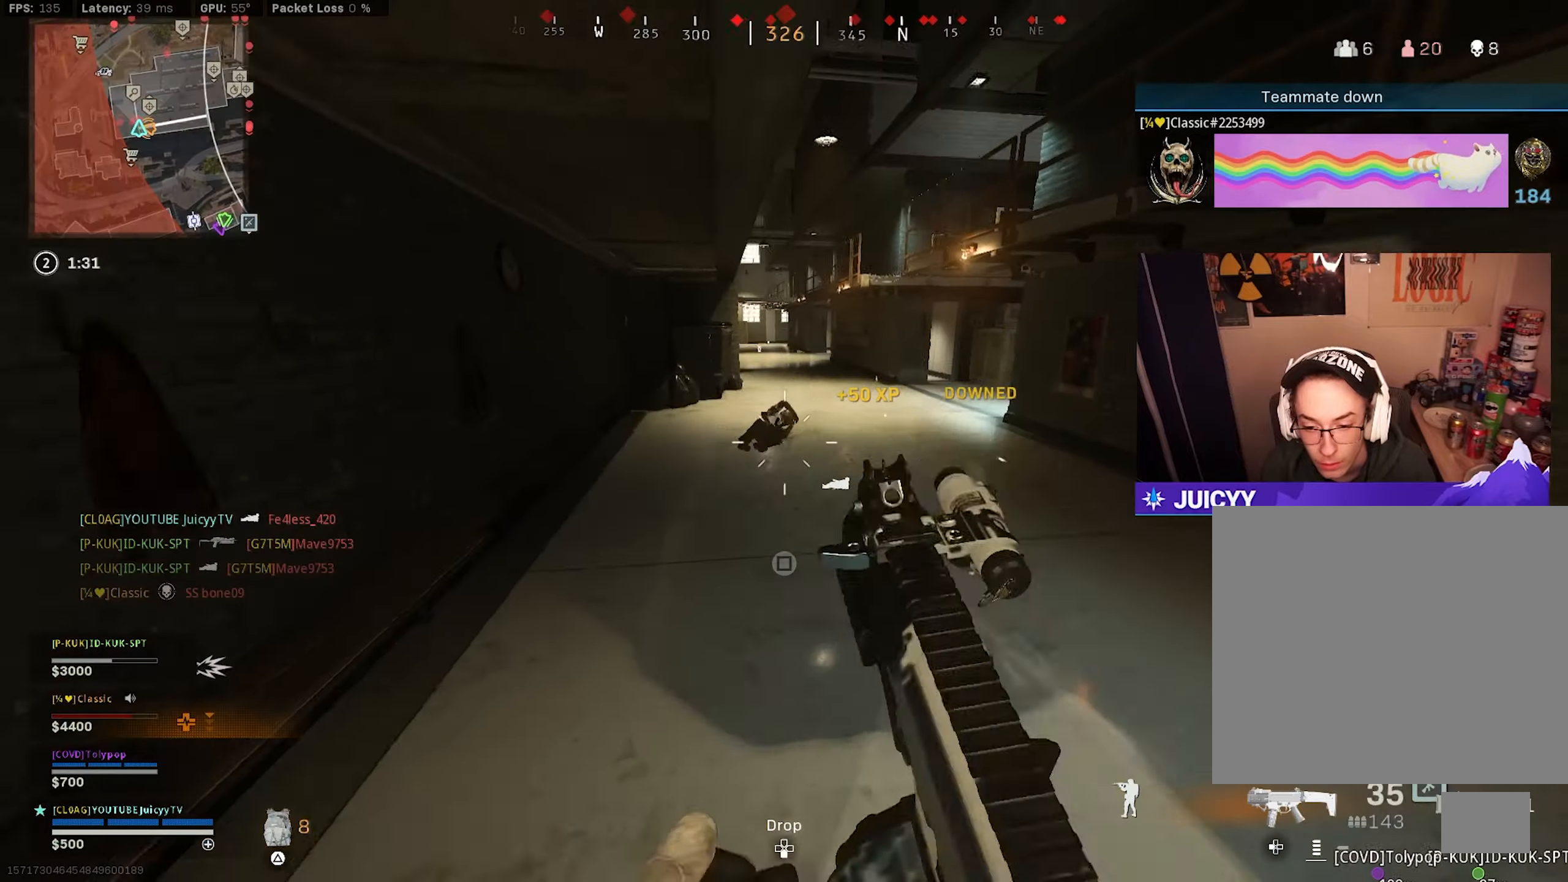
{"buttons": [], "left_stick": "up", "right_stick": "center", "events": [[133, "R2", "down"], [200, "right_stick", "center"], [333, "R2", "up"], [433, "right_stick", "right"], [500, "right_stick", "center"]]}
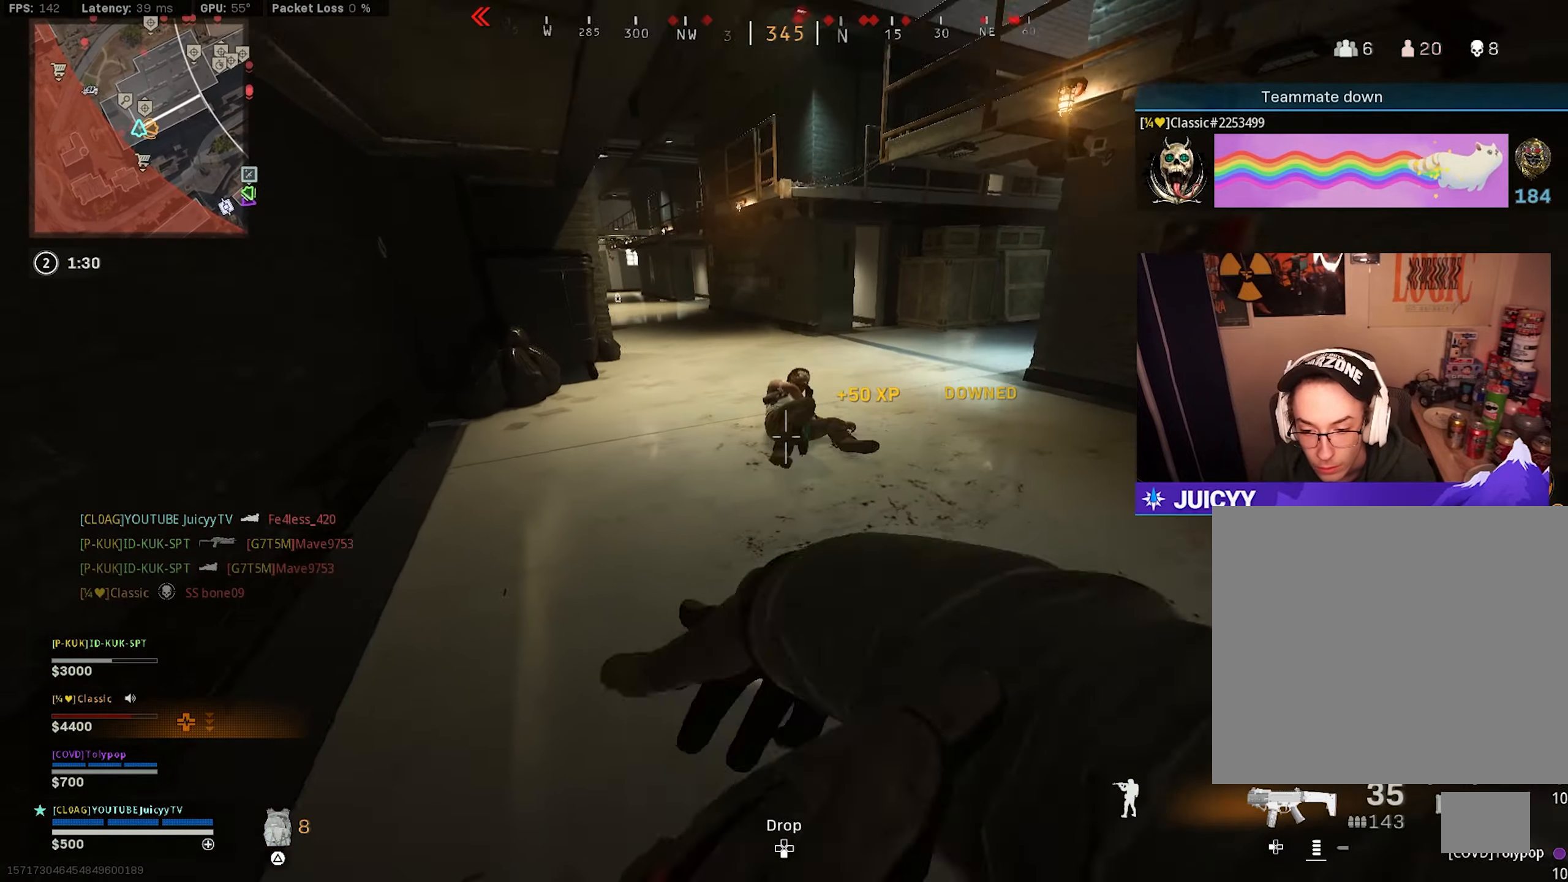
{"buttons": [], "left_stick": "up", "right_stick": "center", "events": [[117, "right_stick", "right"], [133, "left_stick", "down"], [183, "left_stick", "down-left"], [183, "right_stick", "center"], [333, "left_stick", "up"], [350, "right_stick", "up"], [417, "right_stick", "center"]]}
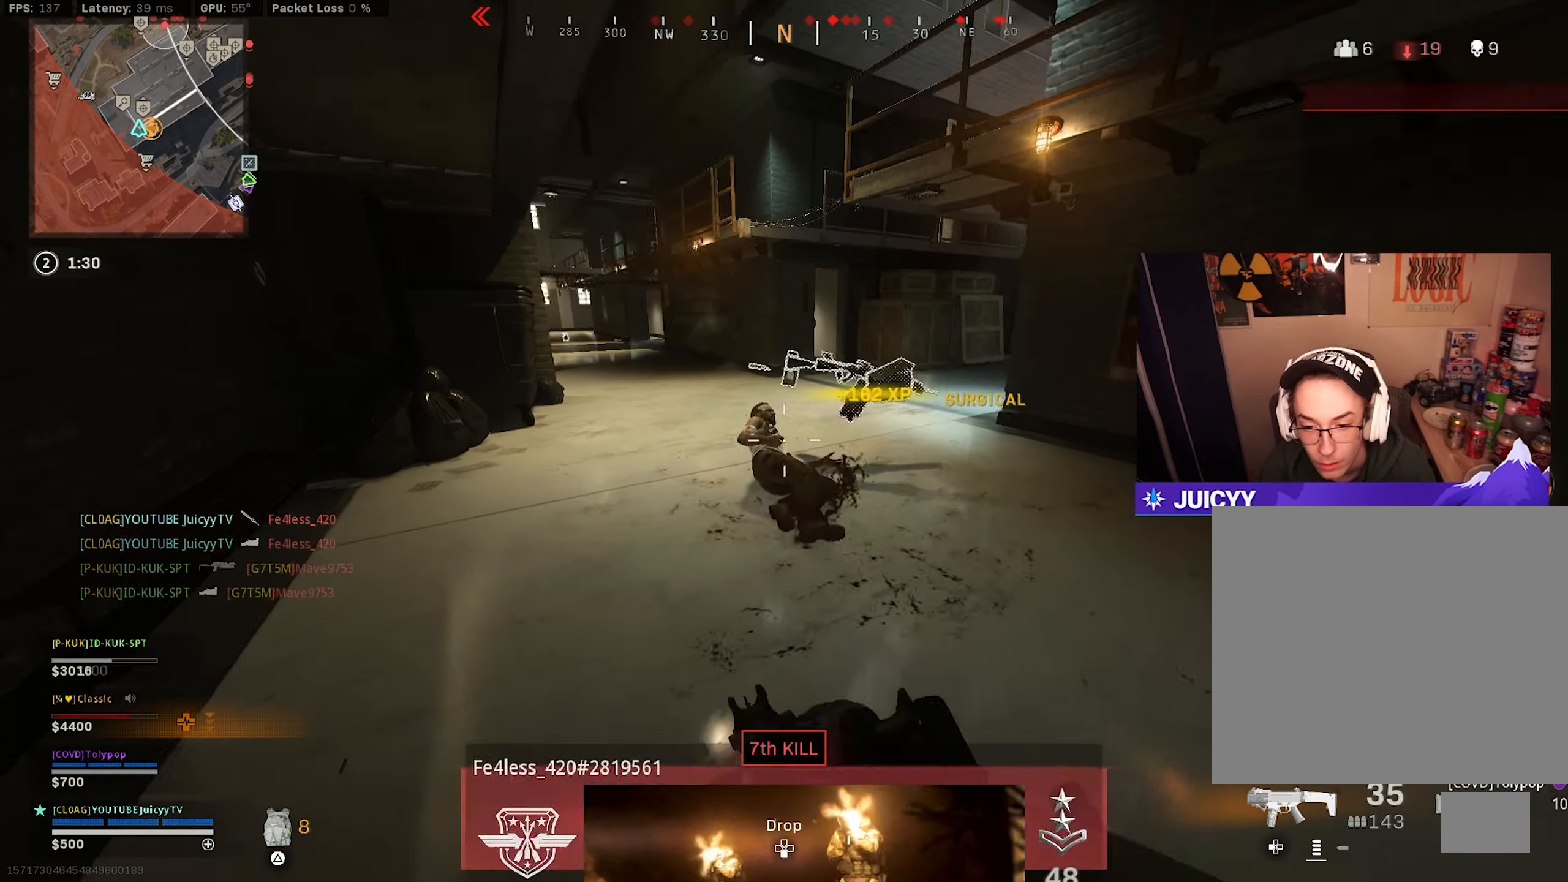
{"buttons": ["CIRCLE"], "left_stick": "down-left", "right_stick": "right", "events": [[167, "right_stick", "right"], [283, "right_stick", "up"], [300, "CIRCLE", "down"], [317, "left_stick", "up-left"], [383, "CIRCLE", "up"], [417, "right_stick", "right"], [433, "left_stick", "down-left"], [483, "CIRCLE", "down"]]}
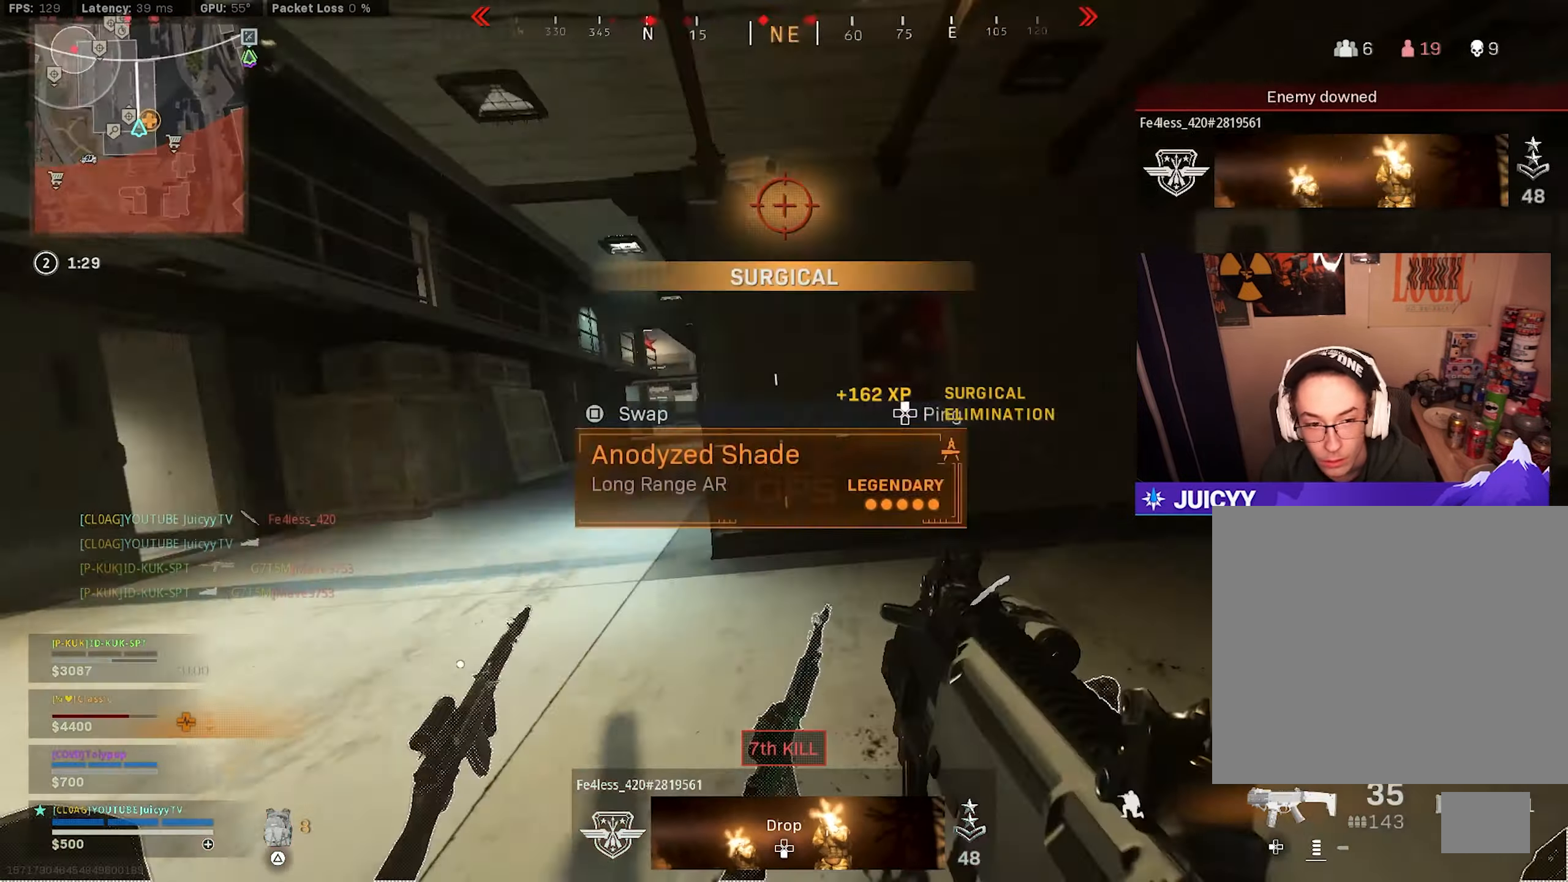
{"buttons": [], "left_stick": "up-right", "right_stick": "center", "events": [[33, "R3", "down"], [33, "left_stick", "down-right"], [100, "R3", "up"], [100, "left_stick", "up-right"], [150, "CIRCLE", "up"], [183, "right_stick", "center"], [233, "right_stick", "right"], [367, "right_stick", "center"]]}
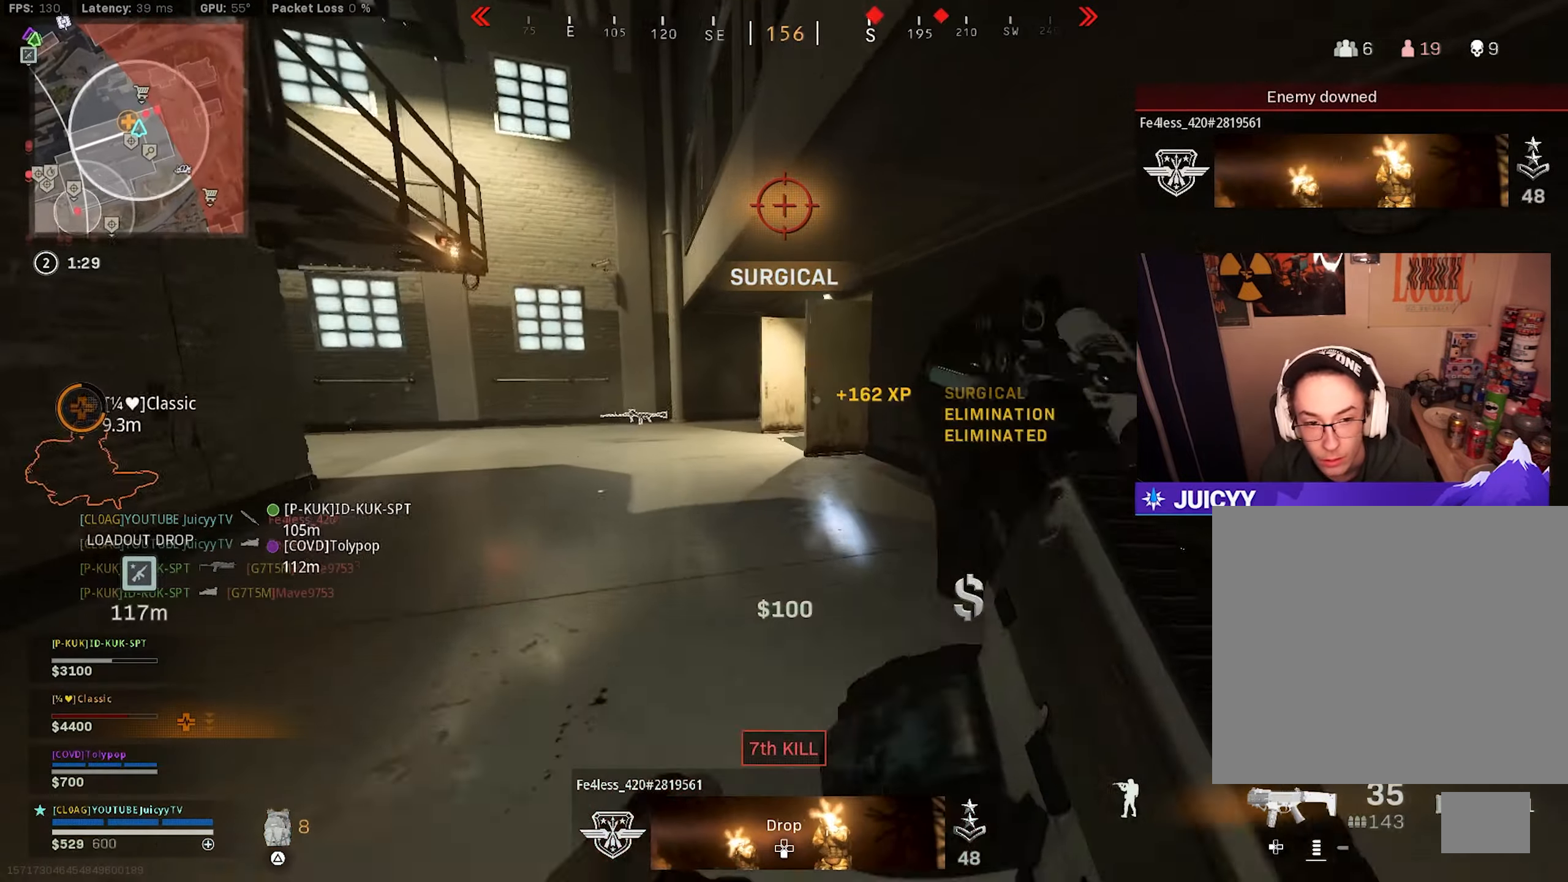
{"buttons": [], "left_stick": "up-left", "right_stick": "right", "events": [[133, "left_stick", "up-left"], [133, "right_stick", "left"], [250, "right_stick", "center"], [467, "right_stick", "right"]]}
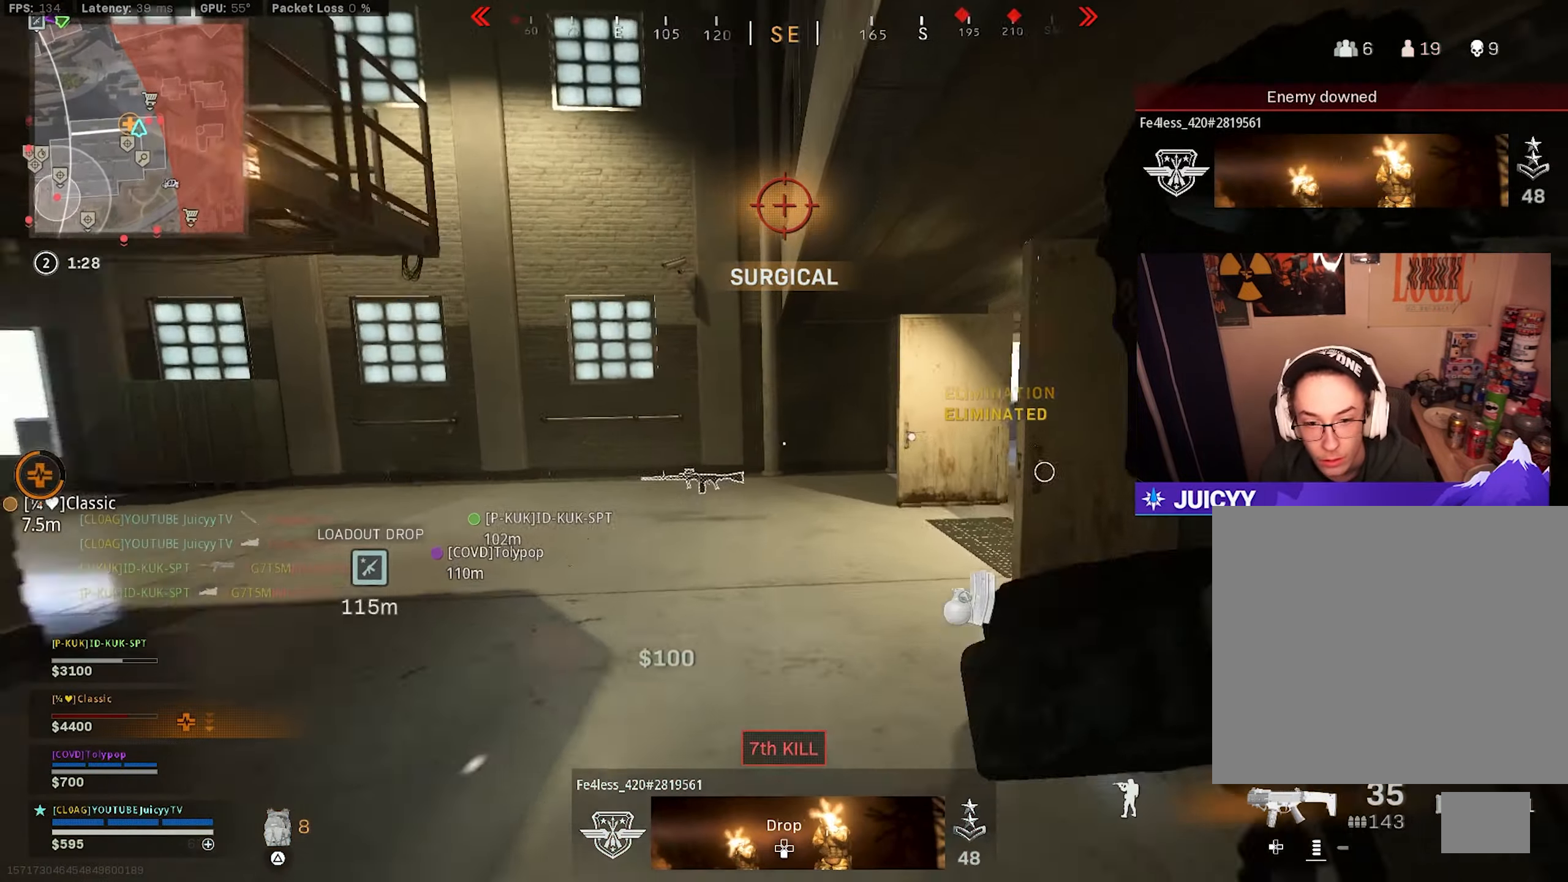
{"buttons": [], "left_stick": "down", "right_stick": "right", "events": [[33, "right_stick", "center"], [117, "CIRCLE", "down"], [150, "right_stick", "up-right"], [200, "CIRCLE", "up"], [200, "right_stick", "right"], [300, "CIRCLE", "down"], [333, "R3", "down"], [350, "left_stick", "down"], [400, "right_stick", "center"], [417, "R3", "up"], [450, "CIRCLE", "up"], [467, "right_stick", "right"]]}
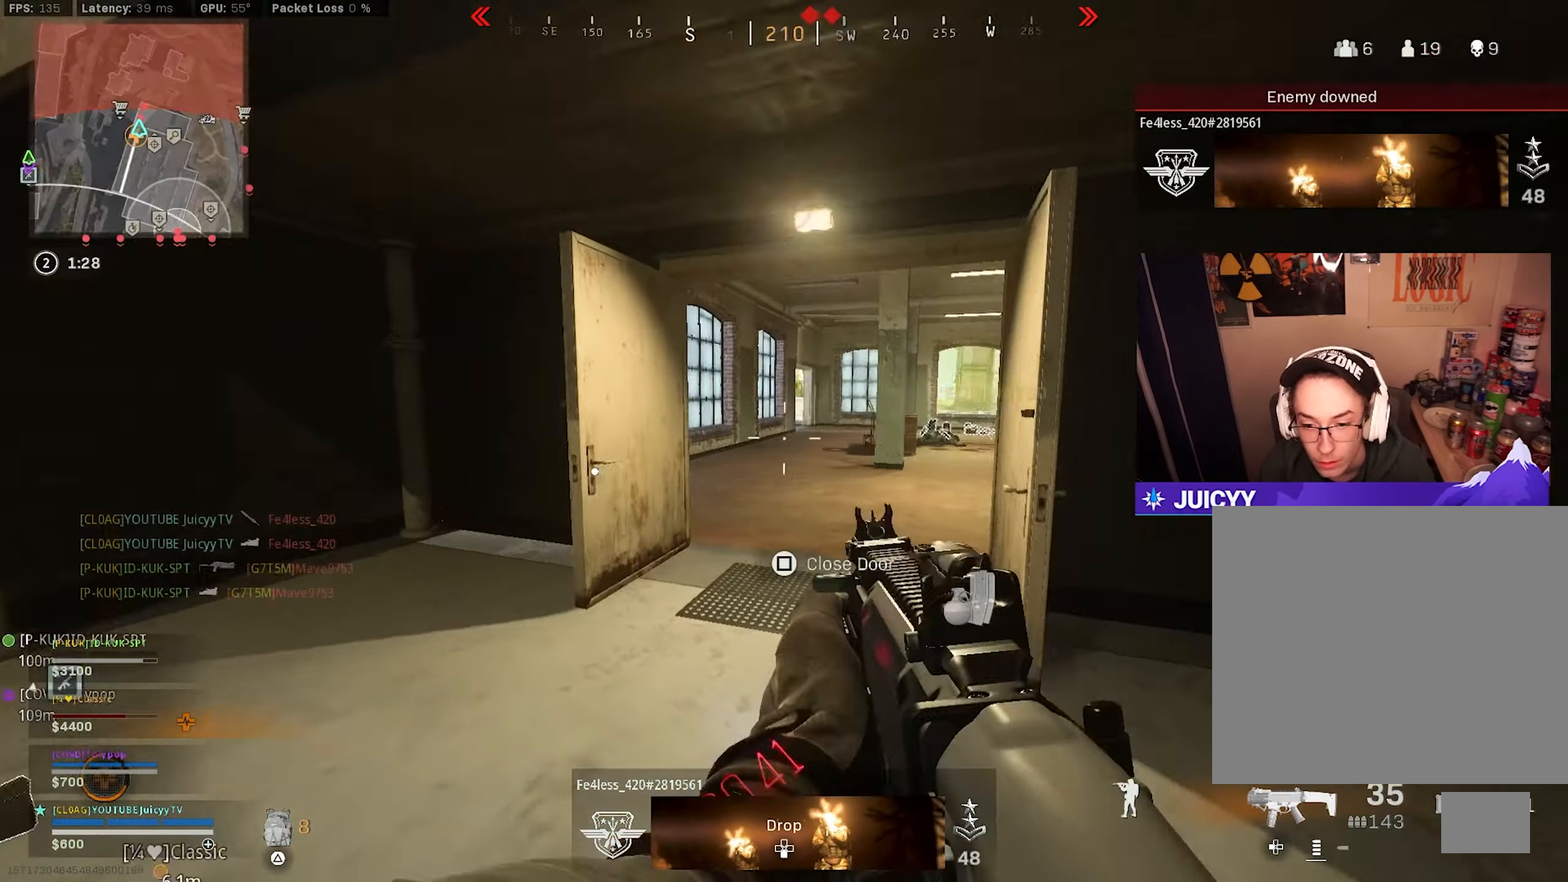
{"buttons": [], "left_stick": "up", "right_stick": "right", "events": [[117, "left_stick", "down-right"], [267, "left_stick", "up-right"], [367, "left_stick", "up"], [400, "right_stick", "center"], [467, "right_stick", "right"]]}
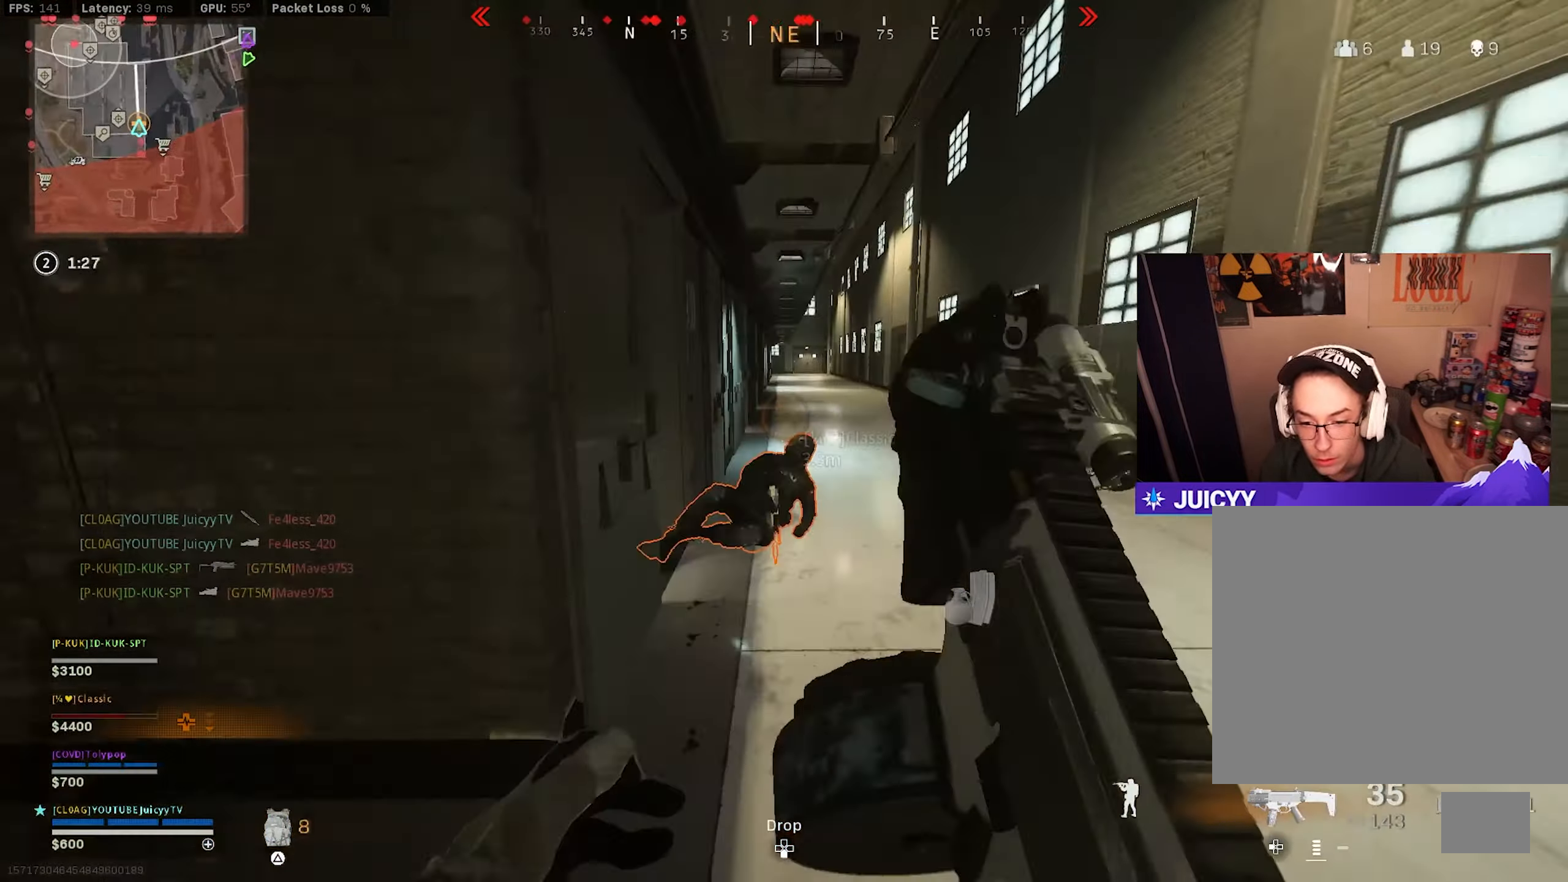
{"buttons": ["SQUARE"], "left_stick": "left", "right_stick": "left", "events": [[100, "right_stick", "center"], [167, "right_stick", "left"], [333, "SQUARE", "down"], [467, "left_stick", "left"]]}
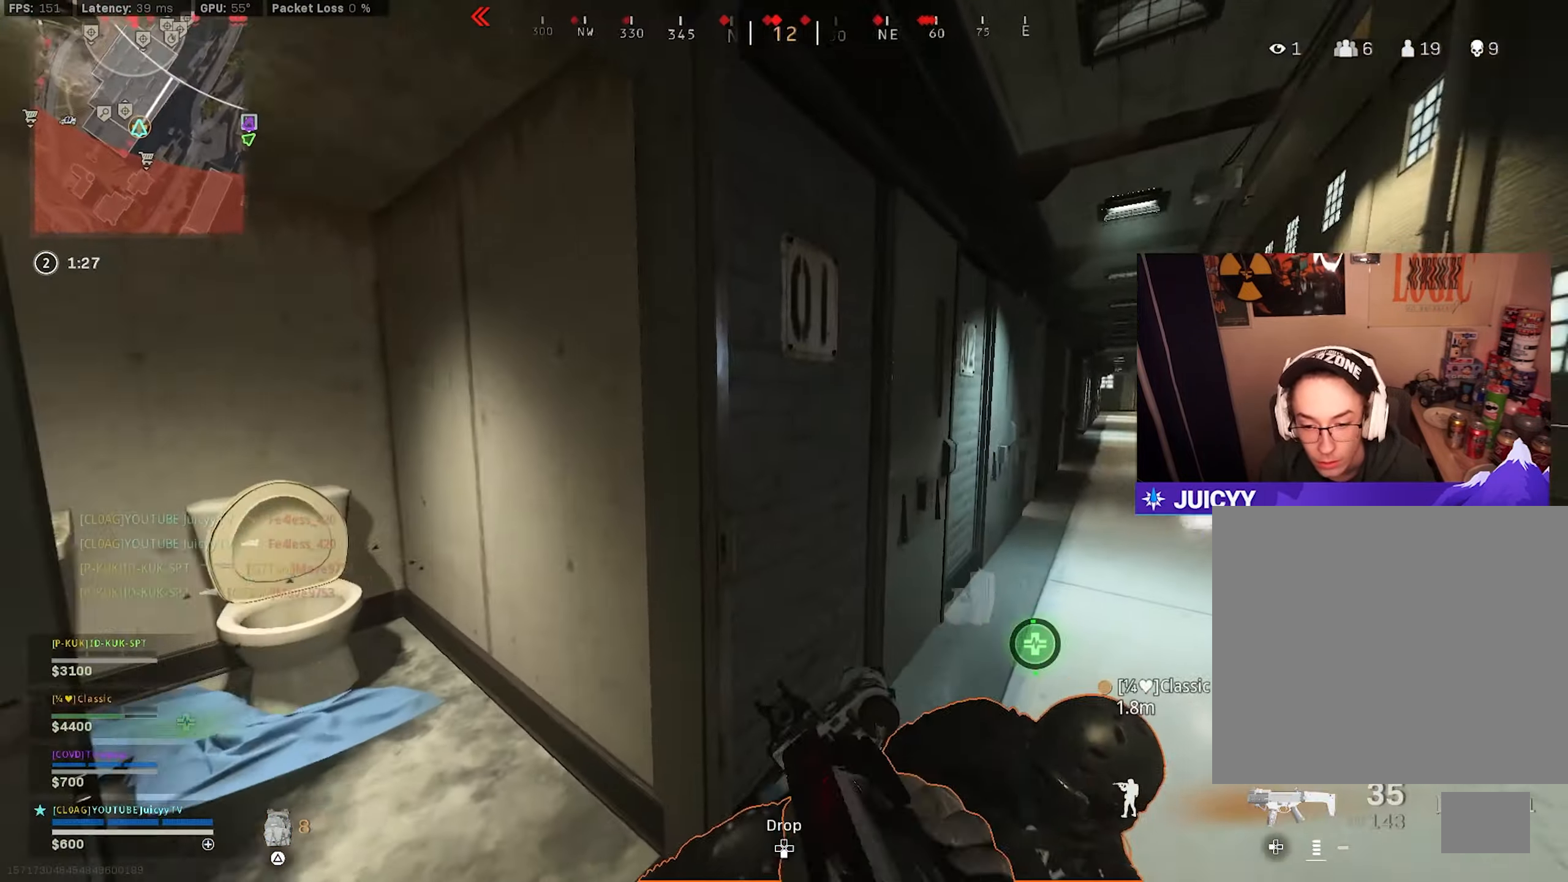
{"buttons": ["SQUARE"], "left_stick": "center", "right_stick": "left", "events": [[133, "left_stick", "up"], [133, "right_stick", "center"], [233, "left_stick", "center"], [333, "right_stick", "left"]]}
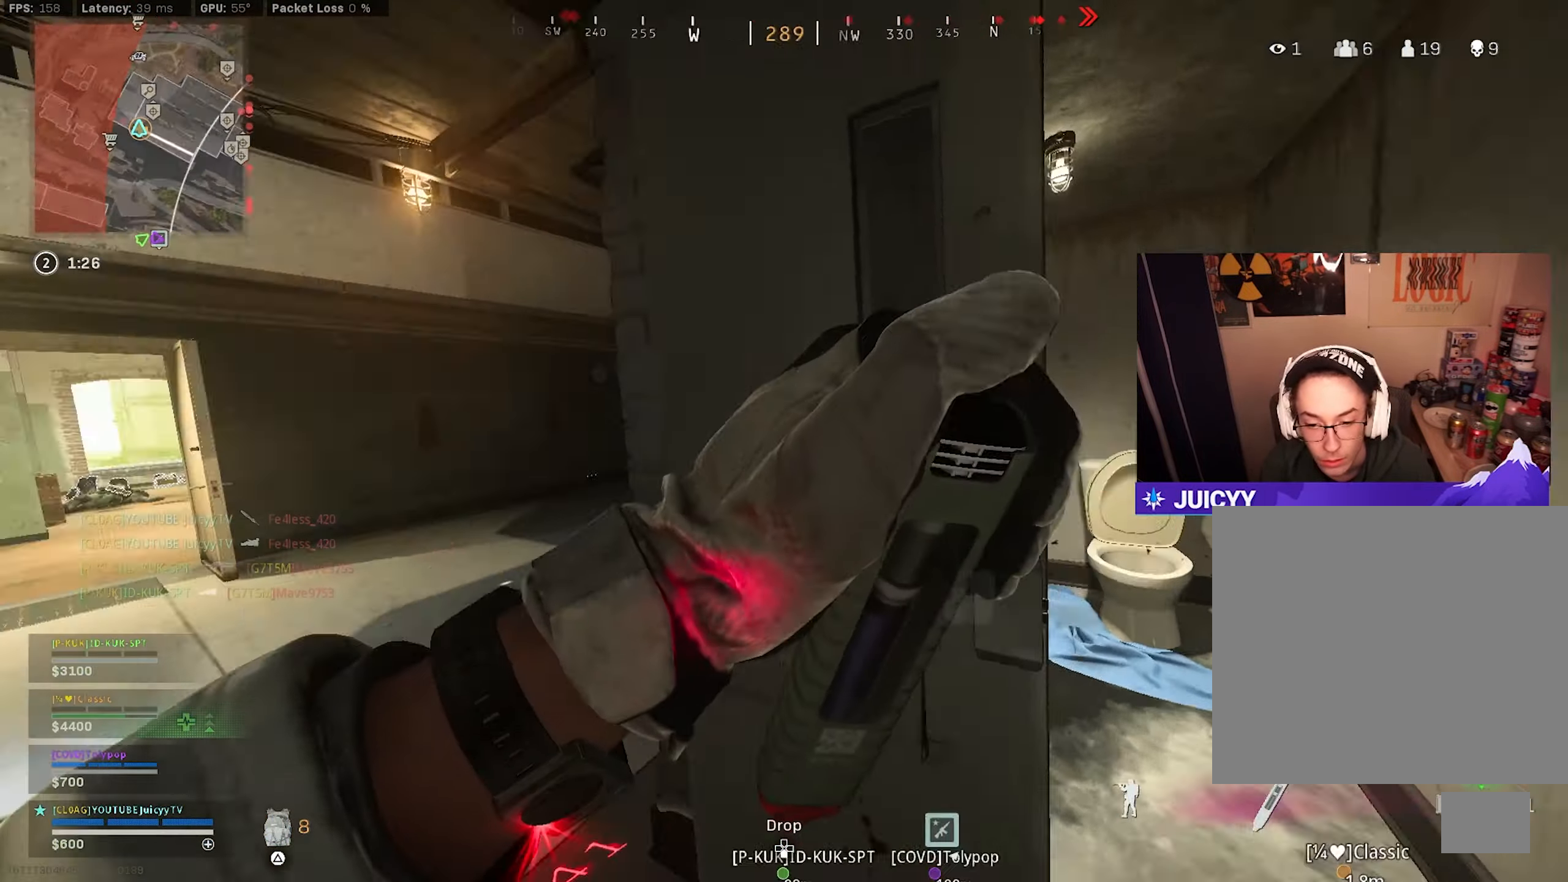
{"buttons": ["SQUARE"], "left_stick": "center", "right_stick": "center", "events": [[167, "right_stick", "center"]]}
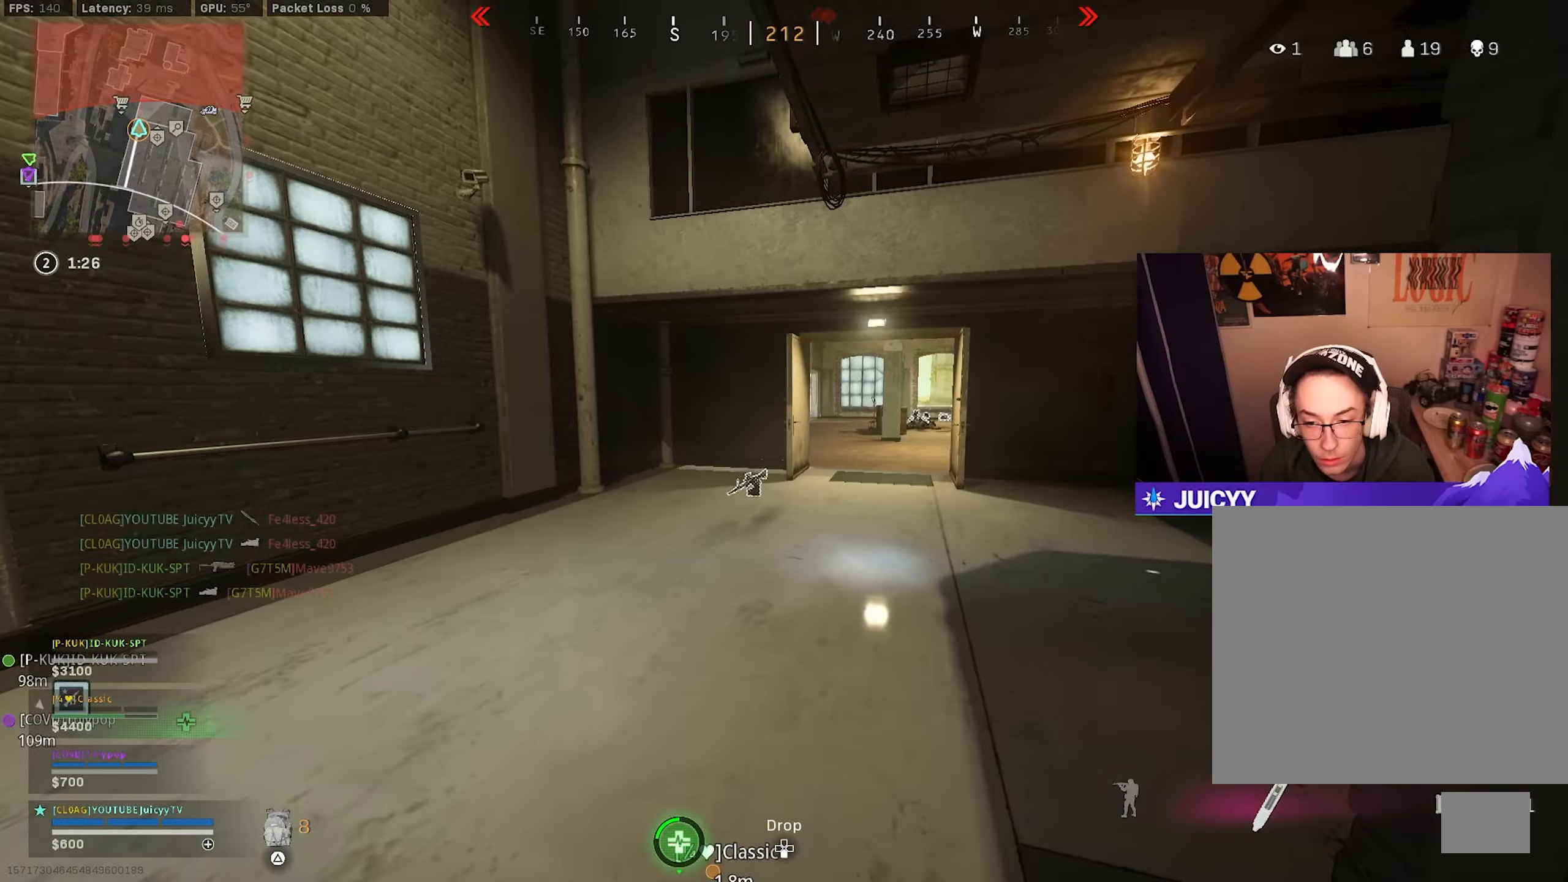
{"buttons": ["SQUARE"], "left_stick": "center", "right_stick": "center", "events": []}
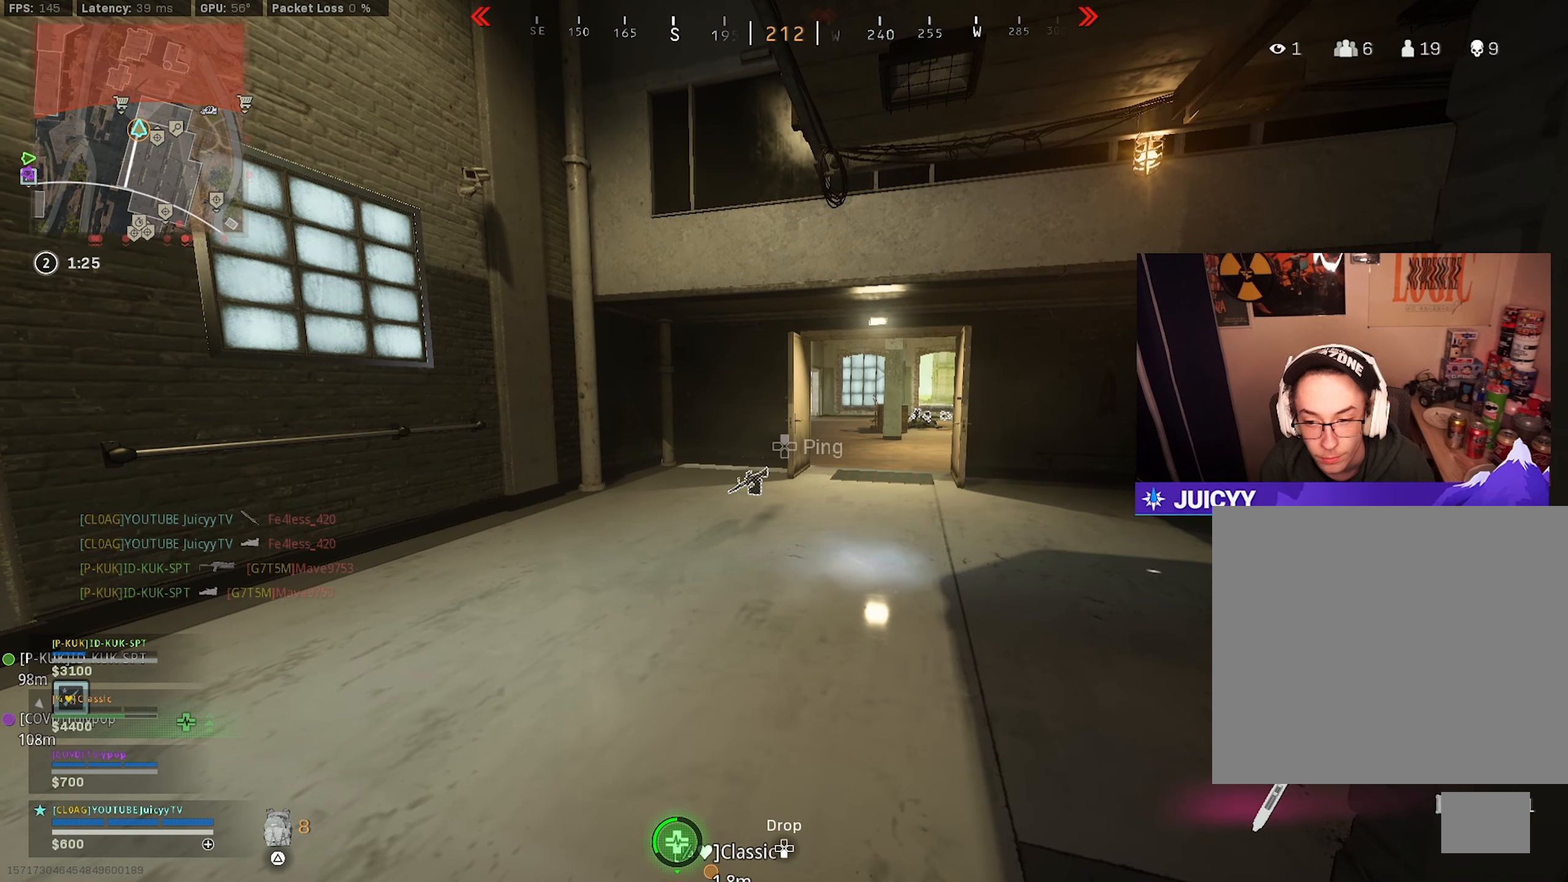
{"buttons": ["SQUARE"], "left_stick": "center", "right_stick": "center", "events": [[284, "right_stick", "right"], [467, "right_stick", "center"]]}
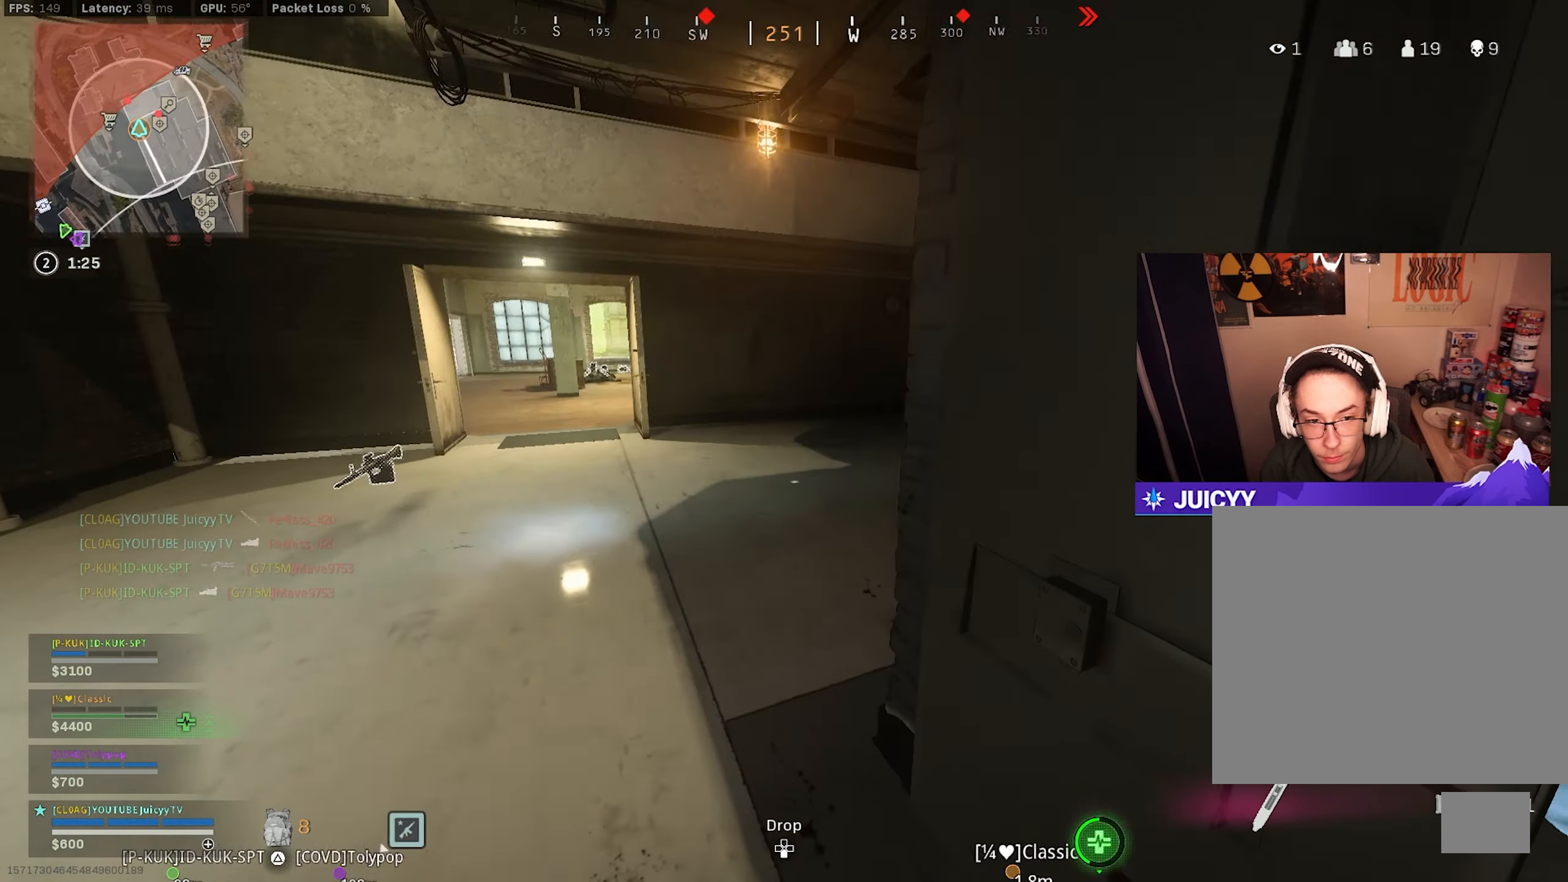
{"buttons": [], "left_stick": "down-right", "right_stick": "center", "events": [[67, "right_stick", "right"], [150, "left_stick", "down"], [150, "right_stick", "center"], [217, "right_stick", "right"], [234, "SQUARE", "up"], [350, "left_stick", "down-right"], [500, "right_stick", "center"]]}
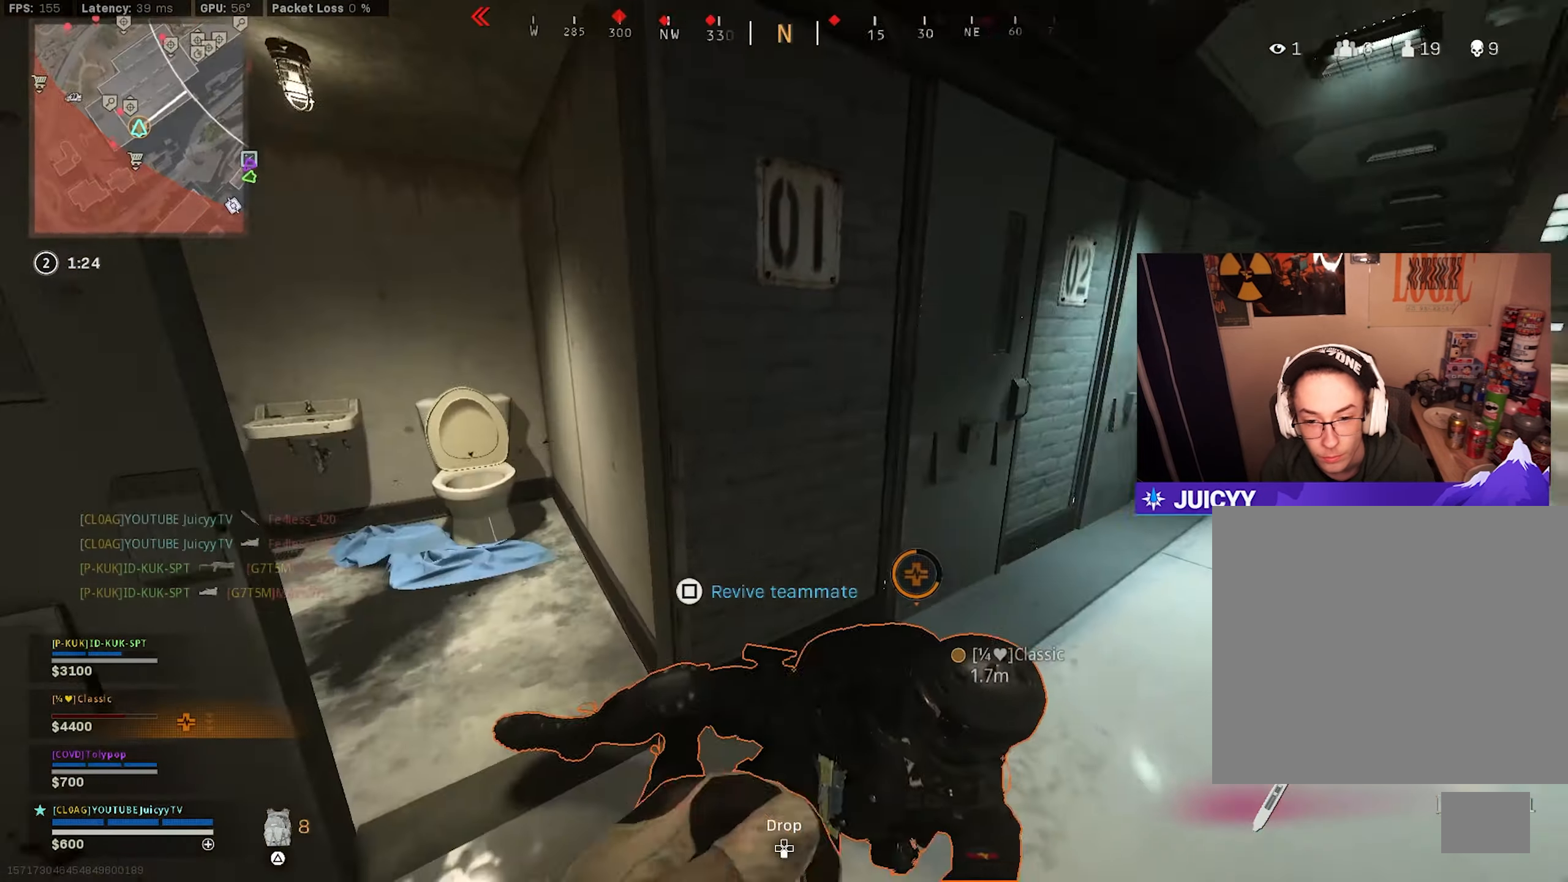
{"buttons": [], "left_stick": "up-left", "right_stick": "up-right", "events": [[17, "right_stick", "left"], [200, "left_stick", "down-left"], [267, "left_stick", "up-left"], [317, "right_stick", "center"], [484, "right_stick", "up-right"]]}
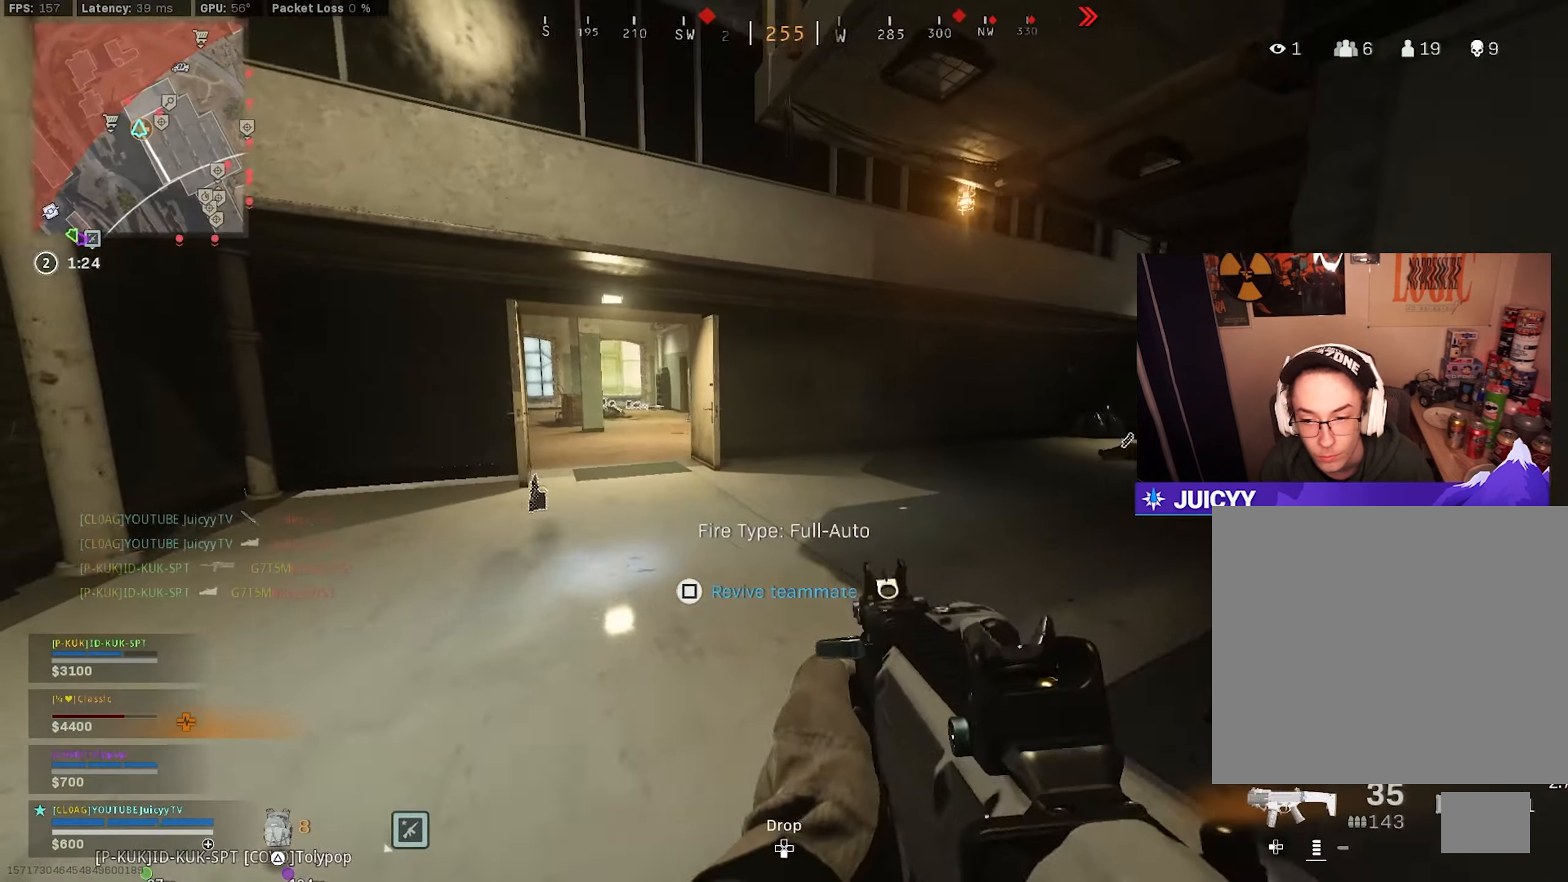
{"buttons": ["L1"], "left_stick": "down", "right_stick": "center", "events": [[17, "CIRCLE", "down"], [67, "right_stick", "right"], [117, "CIRCLE", "up"], [200, "CIRCLE", "down"], [217, "R3", "down"], [217, "left_stick", "down-left"], [234, "L1", "down"], [234, "right_stick", "center"], [300, "R3", "up"], [334, "CIRCLE", "up"], [400, "left_stick", "down"]]}
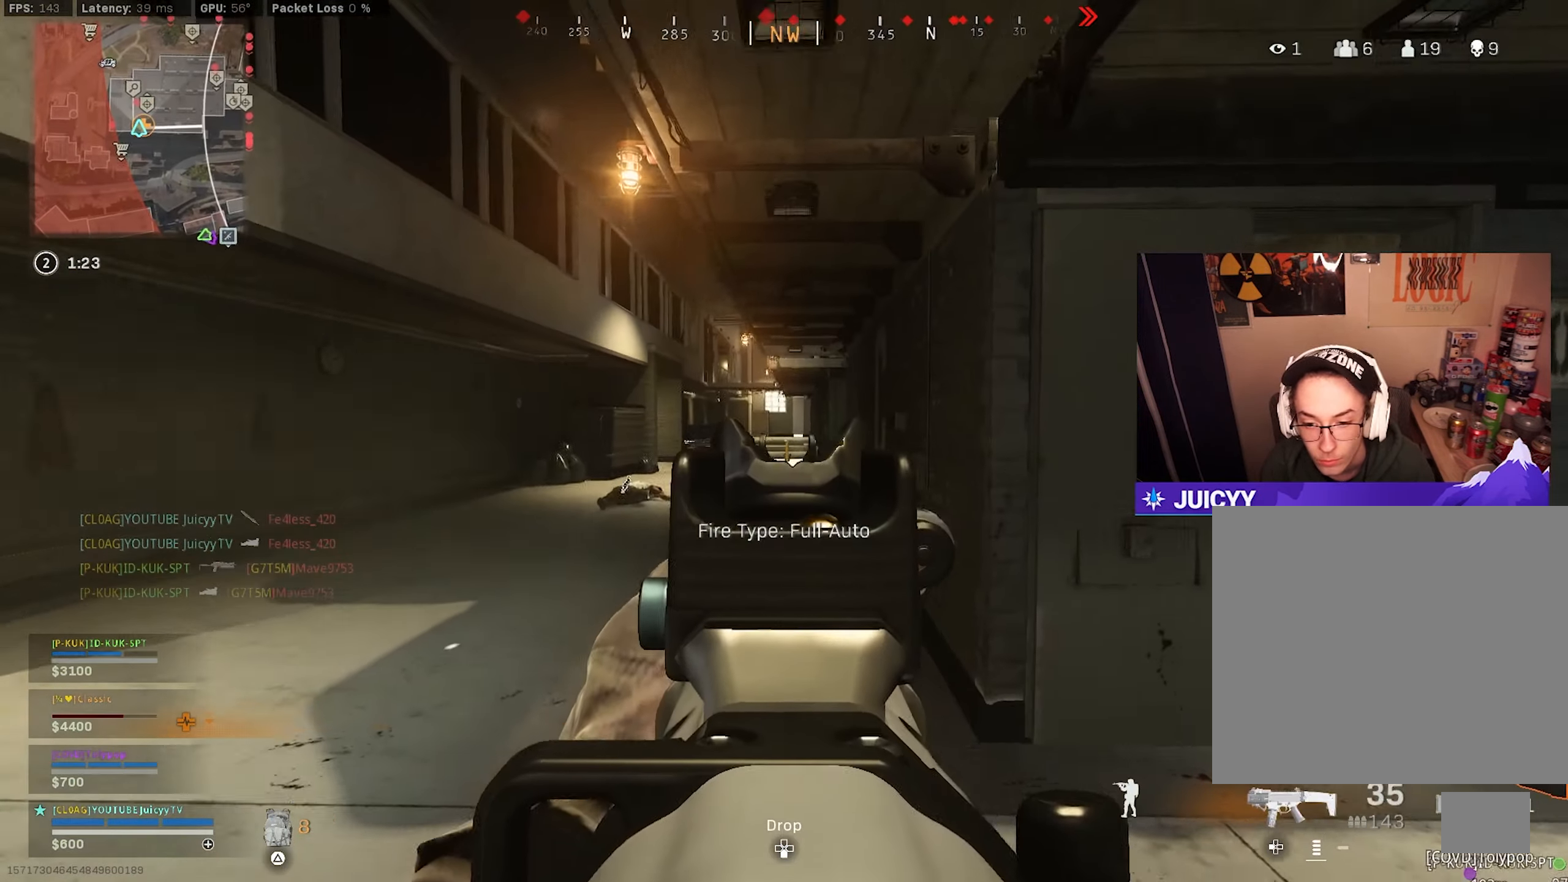
{"buttons": ["SQUARE"], "left_stick": "right", "right_stick": "center", "events": [[67, "left_stick", "down-right"], [150, "right_stick", "right"], [184, "L1", "up"], [200, "right_stick", "center"], [267, "SQUARE", "down"], [300, "left_stick", "right"]]}
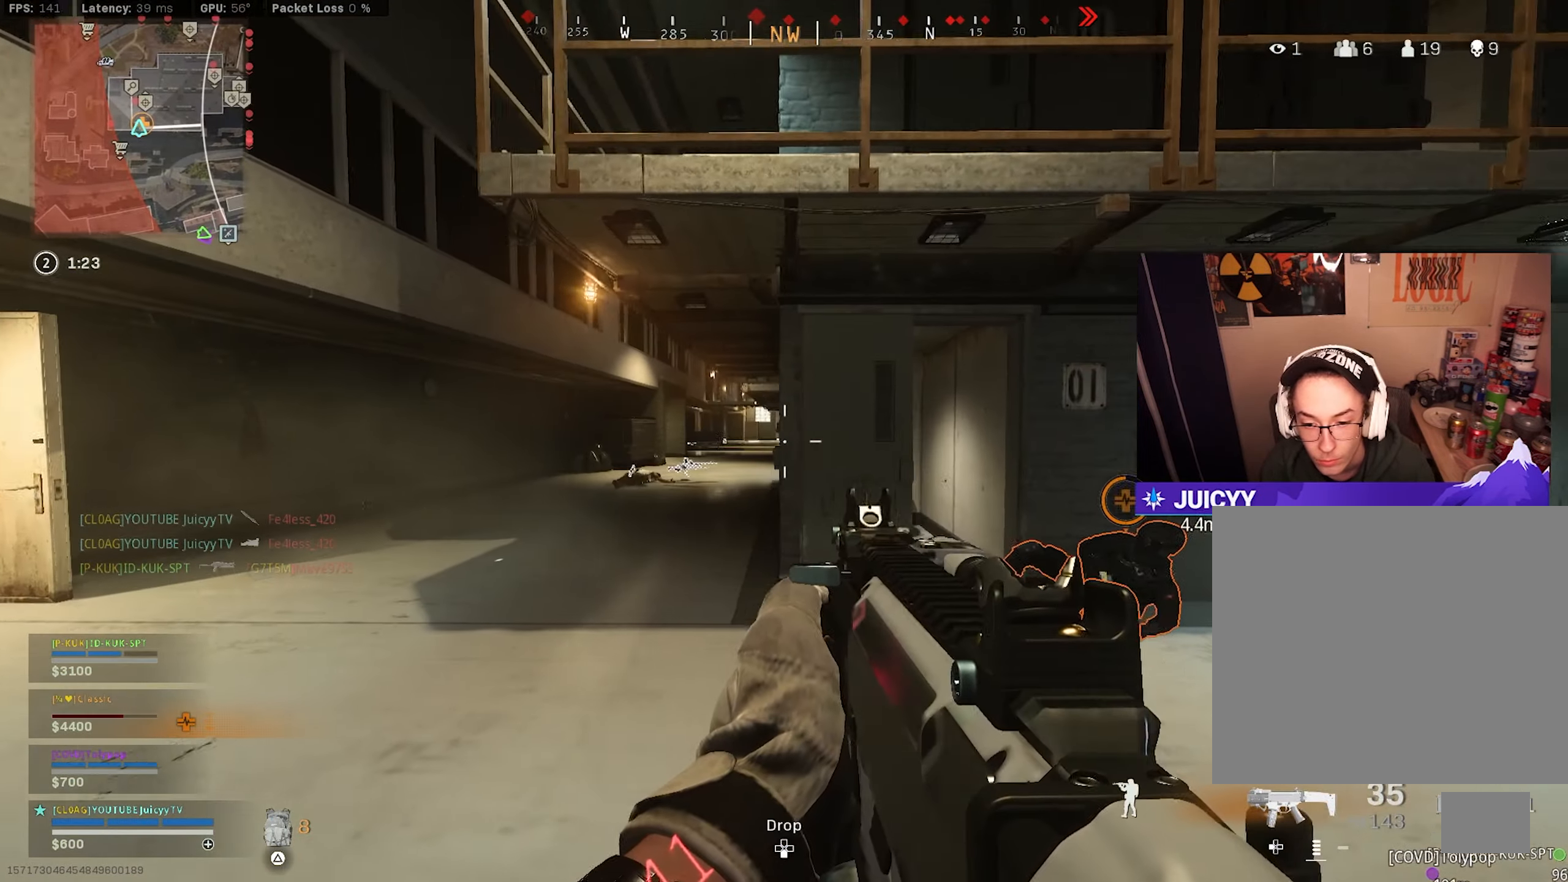
{"buttons": [], "left_stick": "right", "right_stick": "center", "events": [[117, "left_stick", "down-left"], [167, "CIRCLE", "down"], [217, "SQUARE", "up"], [300, "left_stick", "left"], [317, "CIRCLE", "up"], [400, "R3", "down"], [434, "left_stick", "center"], [484, "R3", "up"], [500, "left_stick", "right"]]}
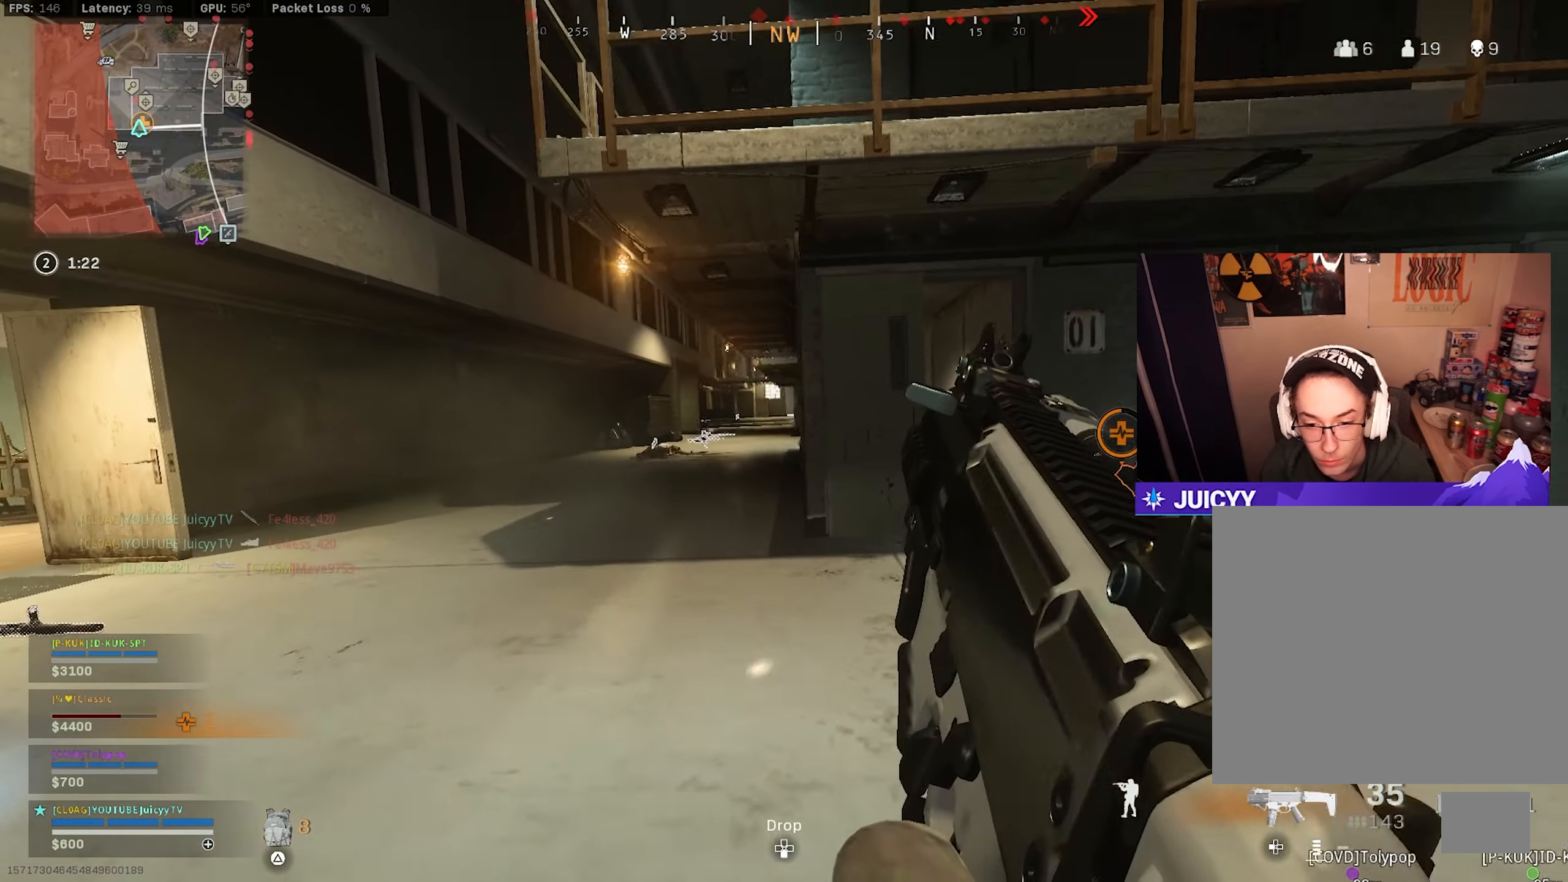
{"buttons": [], "left_stick": "left", "right_stick": "center", "events": [[267, "left_stick", "down-left"], [317, "CIRCLE", "down"], [417, "CIRCLE", "up"], [434, "right_stick", "right"], [467, "left_stick", "left"], [500, "right_stick", "center"]]}
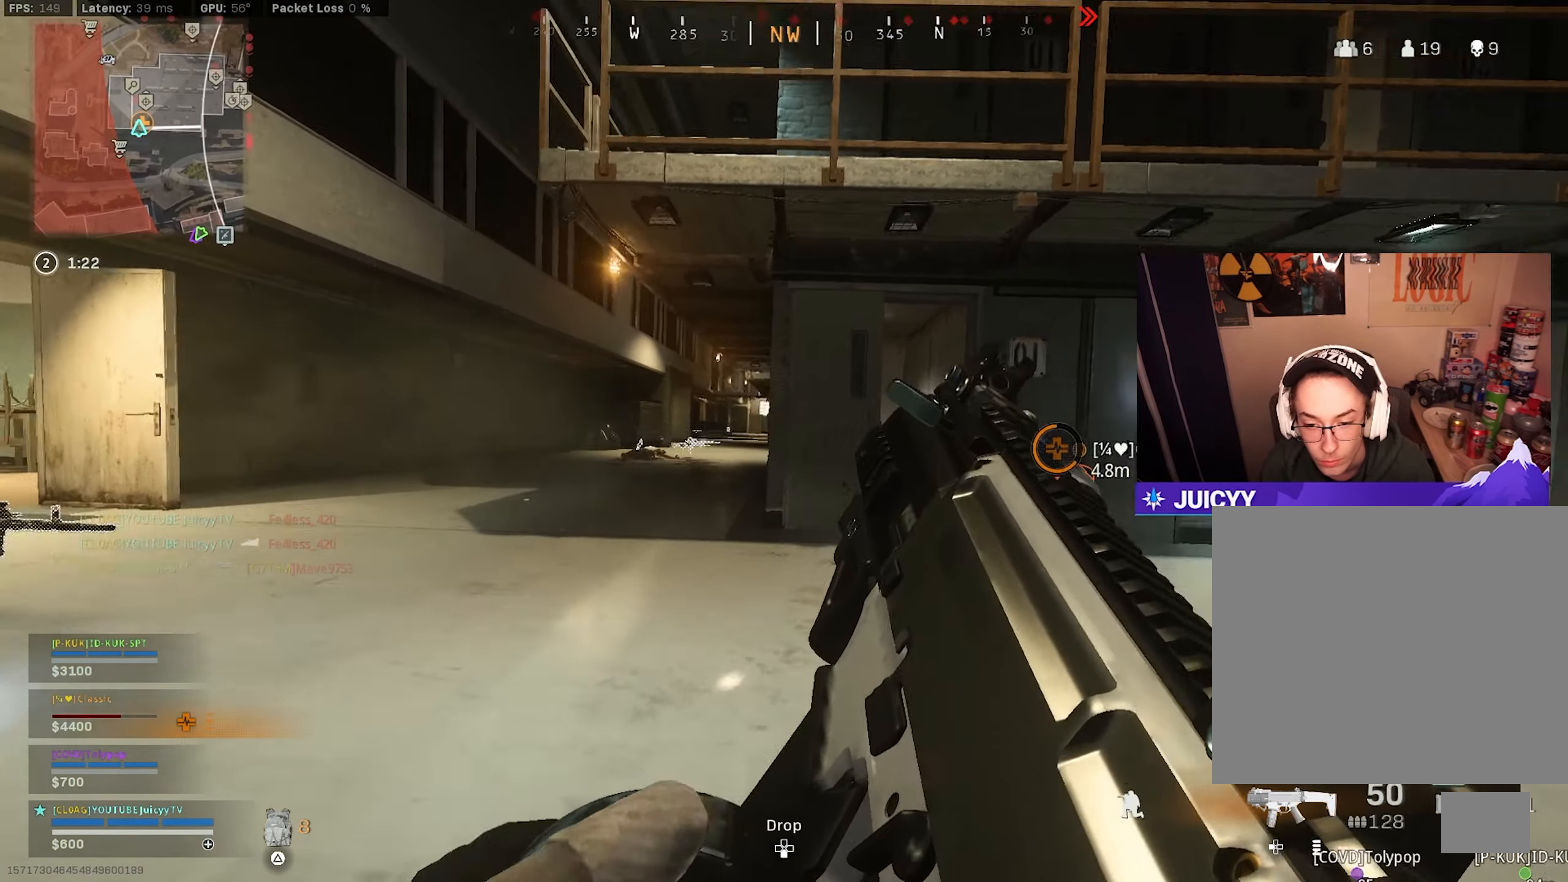
{"buttons": ["L1"], "left_stick": "left", "right_stick": "center", "events": [[34, "R3", "down"], [84, "R3", "up"], [200, "TRIANGLE", "down"], [234, "left_stick", "down"], [284, "TRIANGLE", "up"], [284, "left_stick", "right"], [317, "TRIANGLE", "down"], [384, "TRIANGLE", "up"], [450, "left_stick", "left"], [484, "L1", "down"]]}
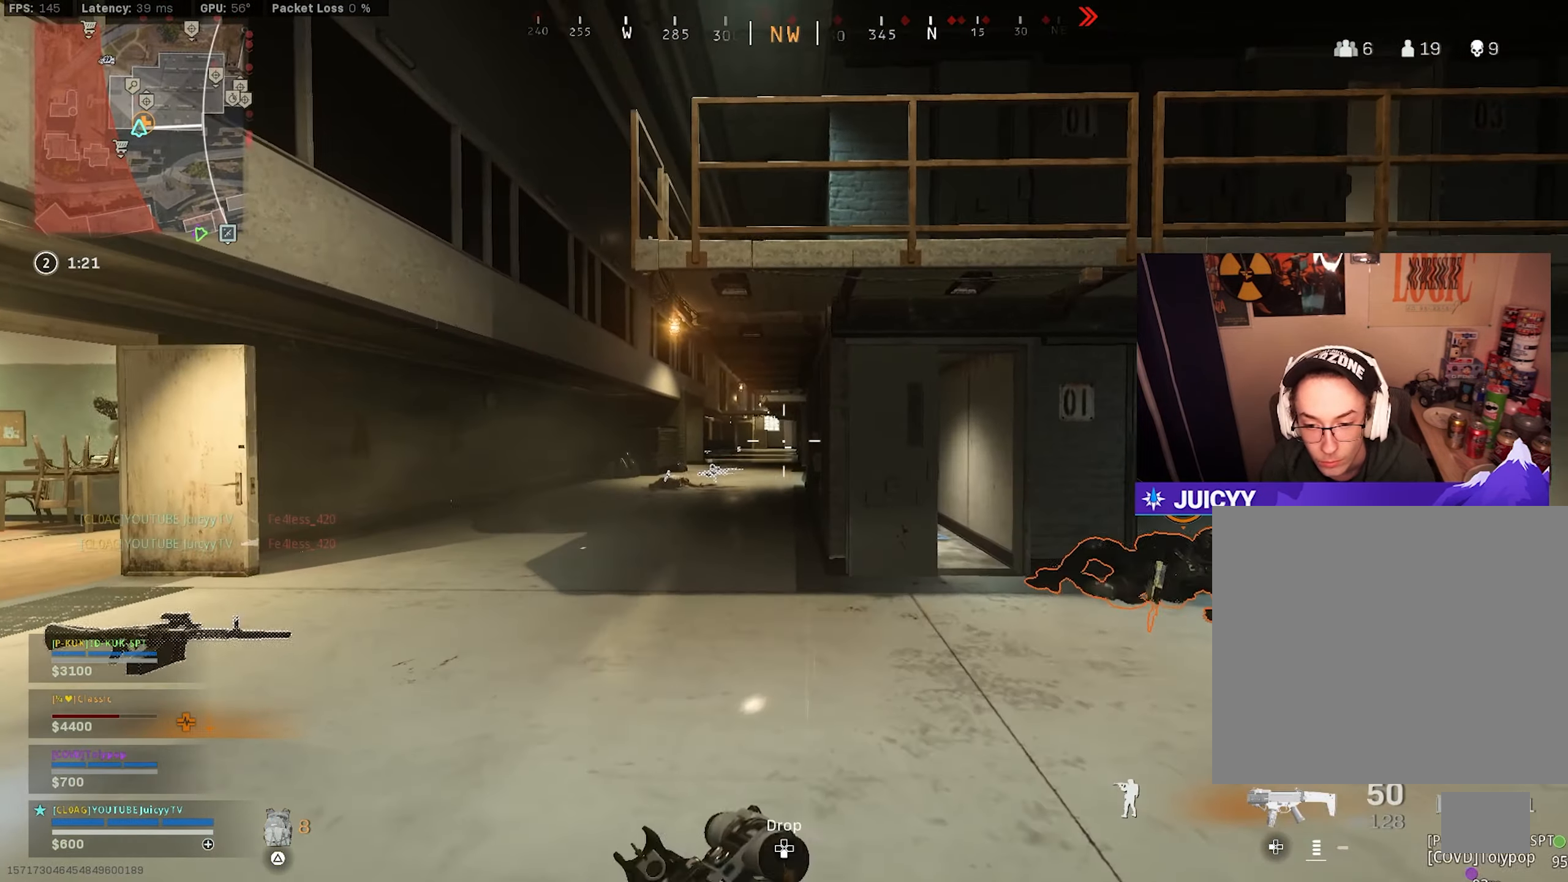
{"buttons": ["L1", "R3"], "left_stick": "down-right", "right_stick": "center", "events": [[17, "right_stick", "right"], [84, "right_stick", "center"], [150, "left_stick", "down-left"], [234, "CIRCLE", "down"], [334, "CIRCLE", "up"], [400, "left_stick", "down-right"], [450, "R3", "down"]]}
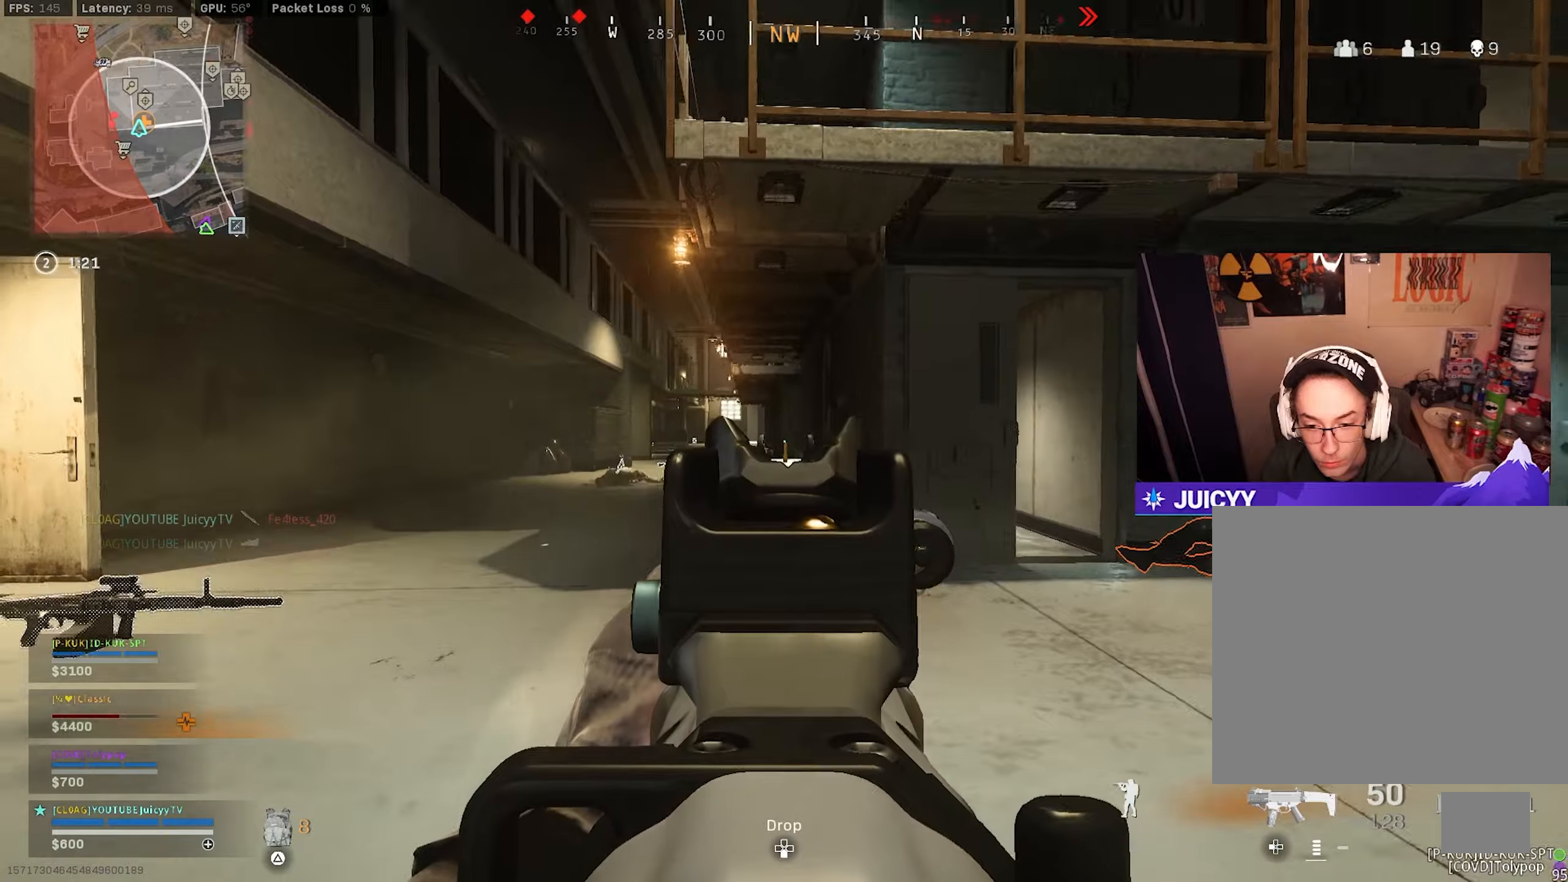
{"buttons": [], "left_stick": "up-right", "right_stick": "left", "events": [[33, "R3", "up"], [316, "right_stick", "left"], [333, "L1", "up"], [333, "left_stick", "up-right"]]}
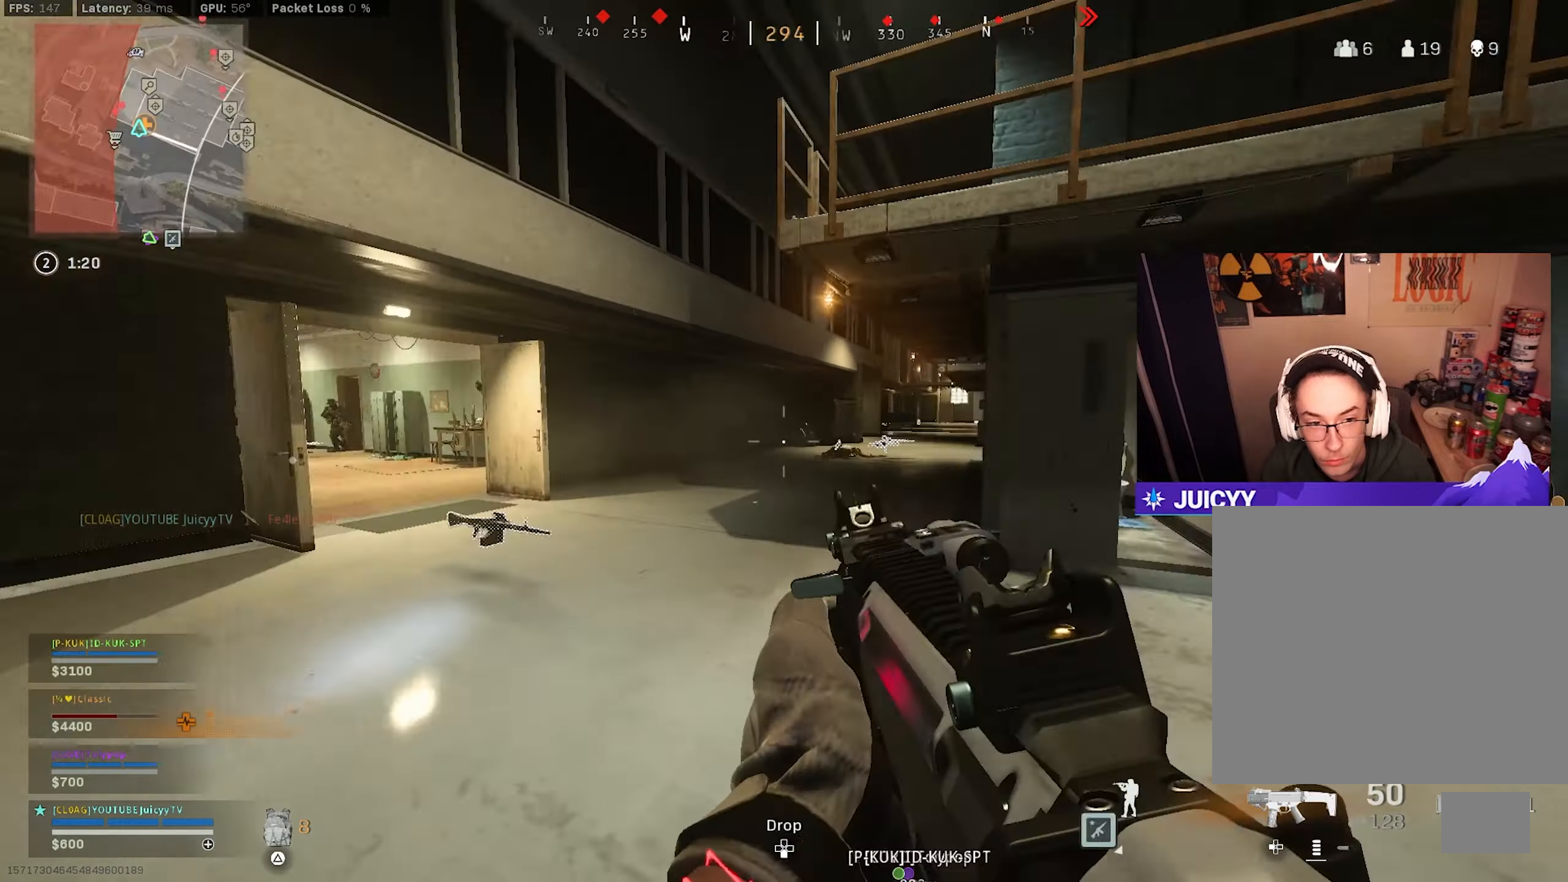
{"buttons": ["CIRCLE", "L1", "R3"], "left_stick": "up-left", "right_stick": "center", "events": [[50, "left_stick", "up"], [83, "right_stick", "center"], [166, "right_stick", "left"], [283, "CIRCLE", "down"], [366, "CIRCLE", "up"], [383, "left_stick", "up-left"], [416, "right_stick", "center"], [450, "CIRCLE", "down"], [483, "L1", "down"], [500, "R3", "down"]]}
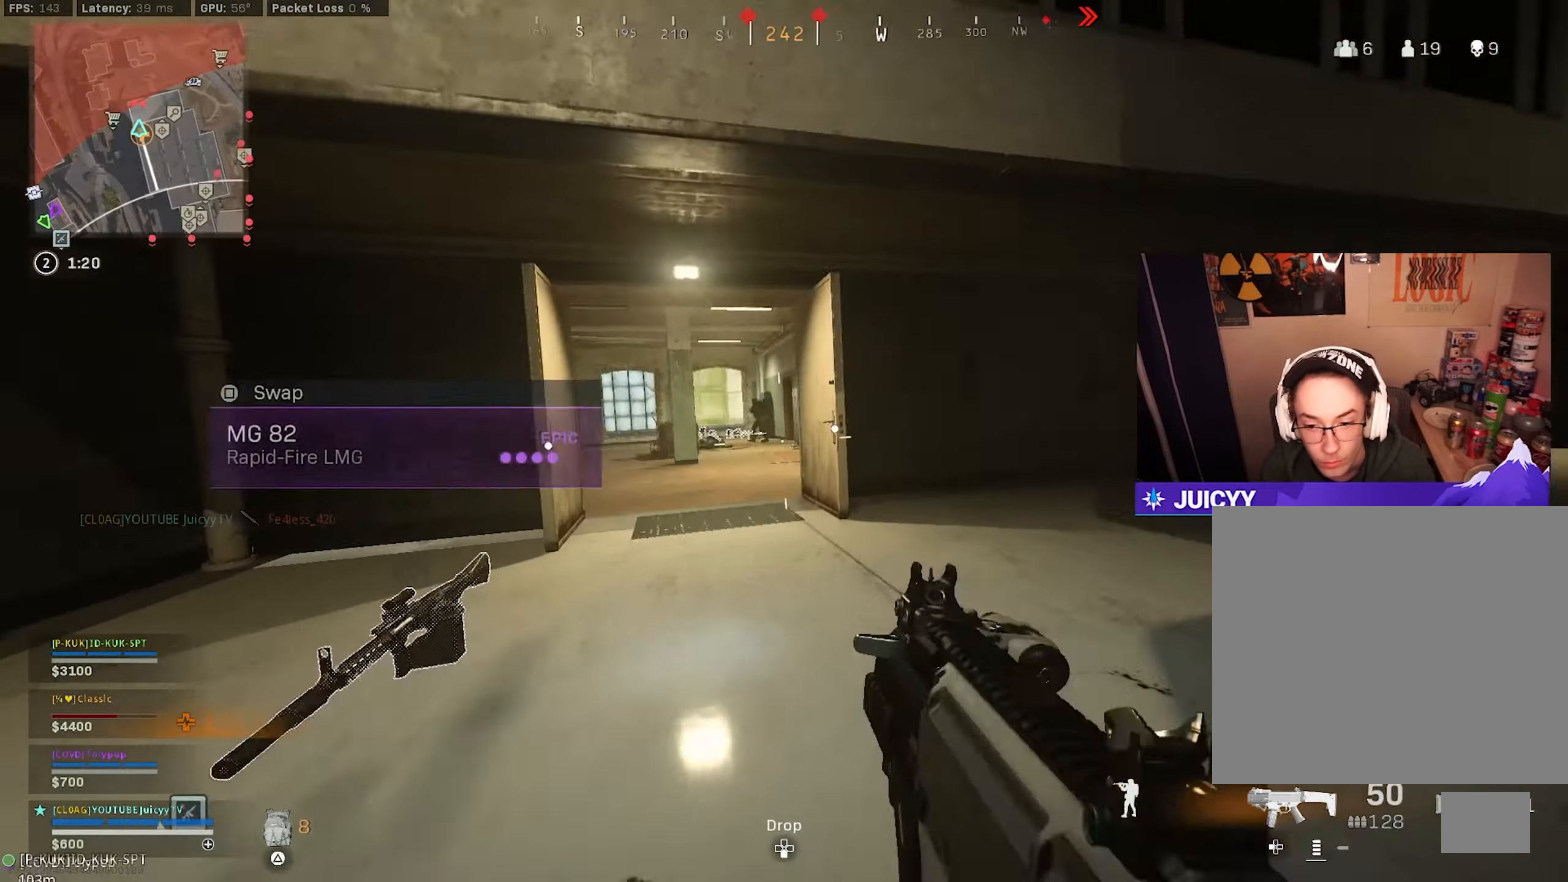
{"buttons": ["L1", "R1"], "left_stick": "down", "right_stick": "down", "events": [[50, "R3", "up"], [50, "right_stick", "up-left"], [66, "left_stick", "down-left"], [100, "CIRCLE", "up"], [133, "right_stick", "up"], [233, "R1", "down"], [333, "right_stick", "center"], [383, "right_stick", "down-left"], [416, "left_stick", "down"], [433, "right_stick", "down"]]}
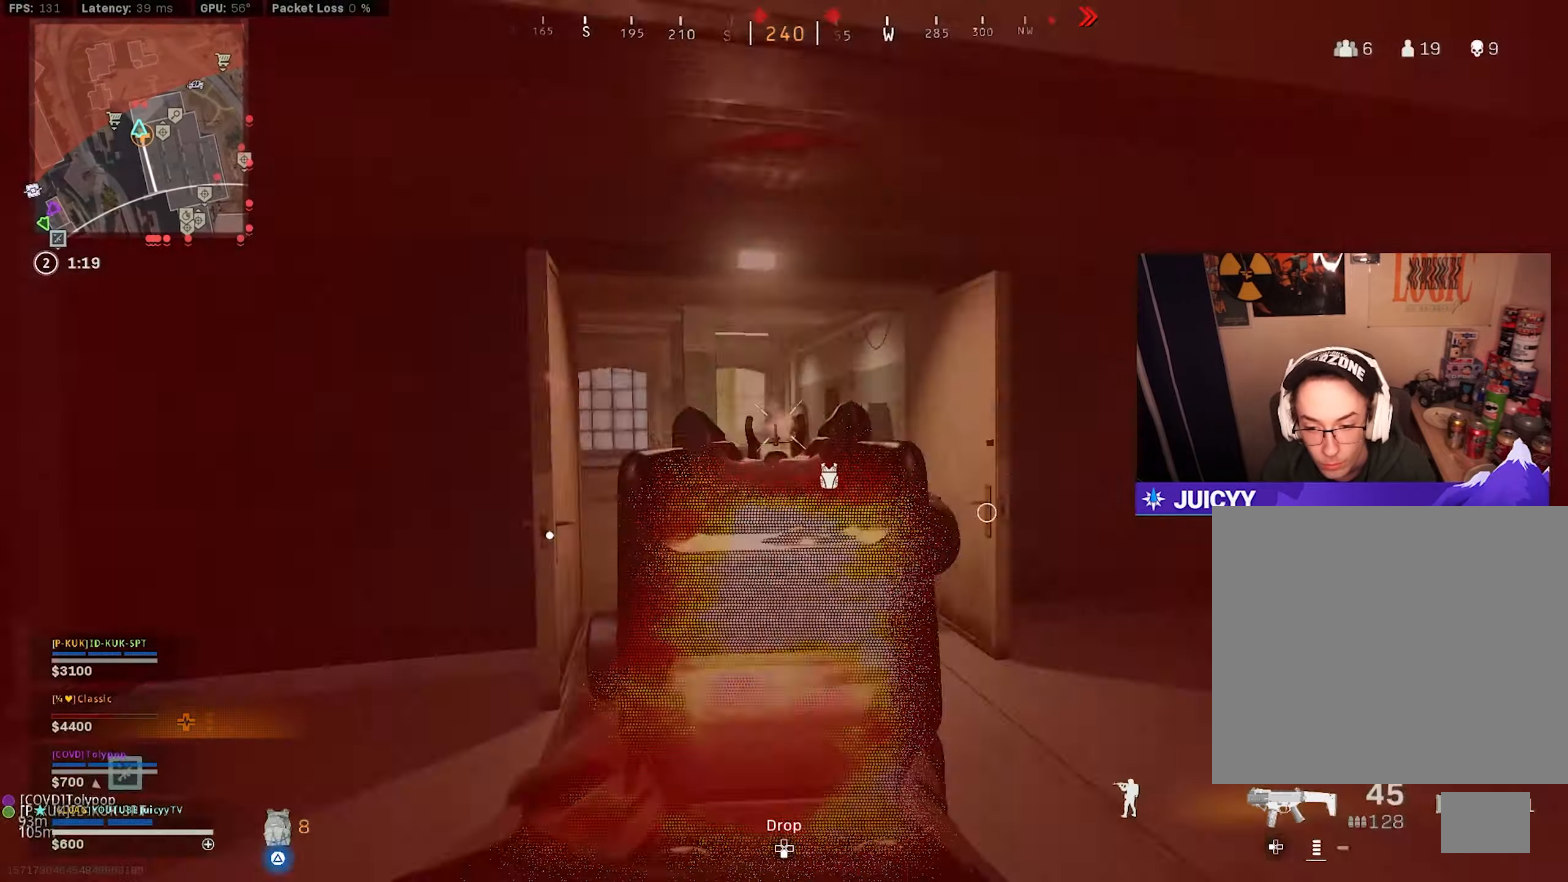
{"buttons": ["L1", "R1"], "left_stick": "right", "right_stick": "down-left", "events": [[16, "left_stick", "down-right"], [133, "left_stick", "right"], [183, "right_stick", "center"], [333, "right_stick", "down"], [433, "right_stick", "down-left"]]}